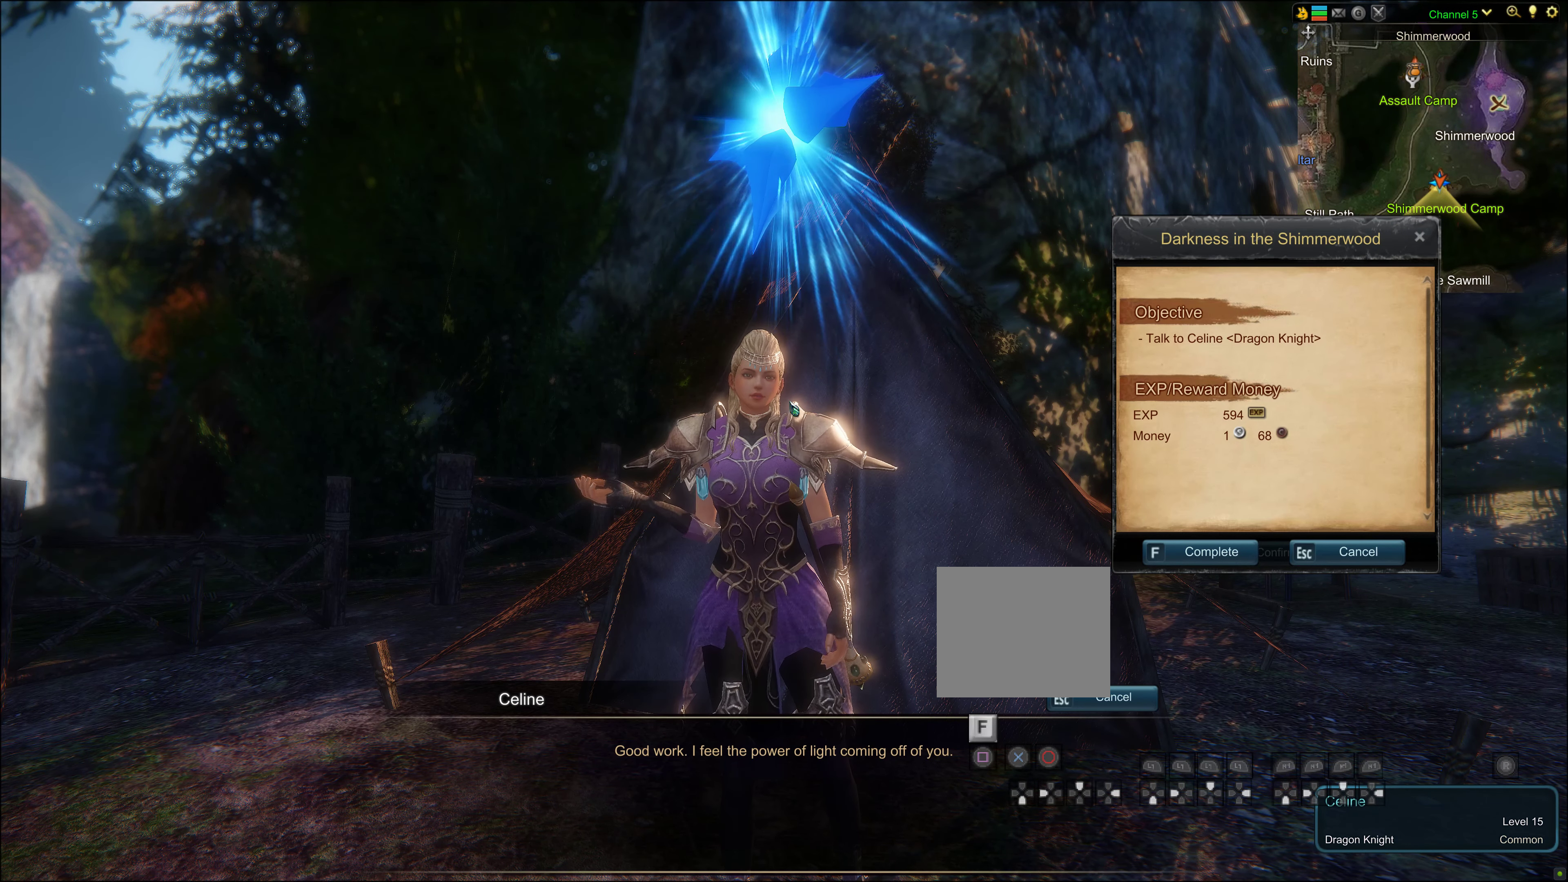
Gameplay with a controller (PlayStation layout); each line is a JSON object with the inputs held at the frame after it. "events" lists button and stick changes between this image and that frame as [ms after this image, input, new state], when the widget could be followed in between.
{"buttons": [], "left_stick": "center", "right_stick": "center", "events": []}
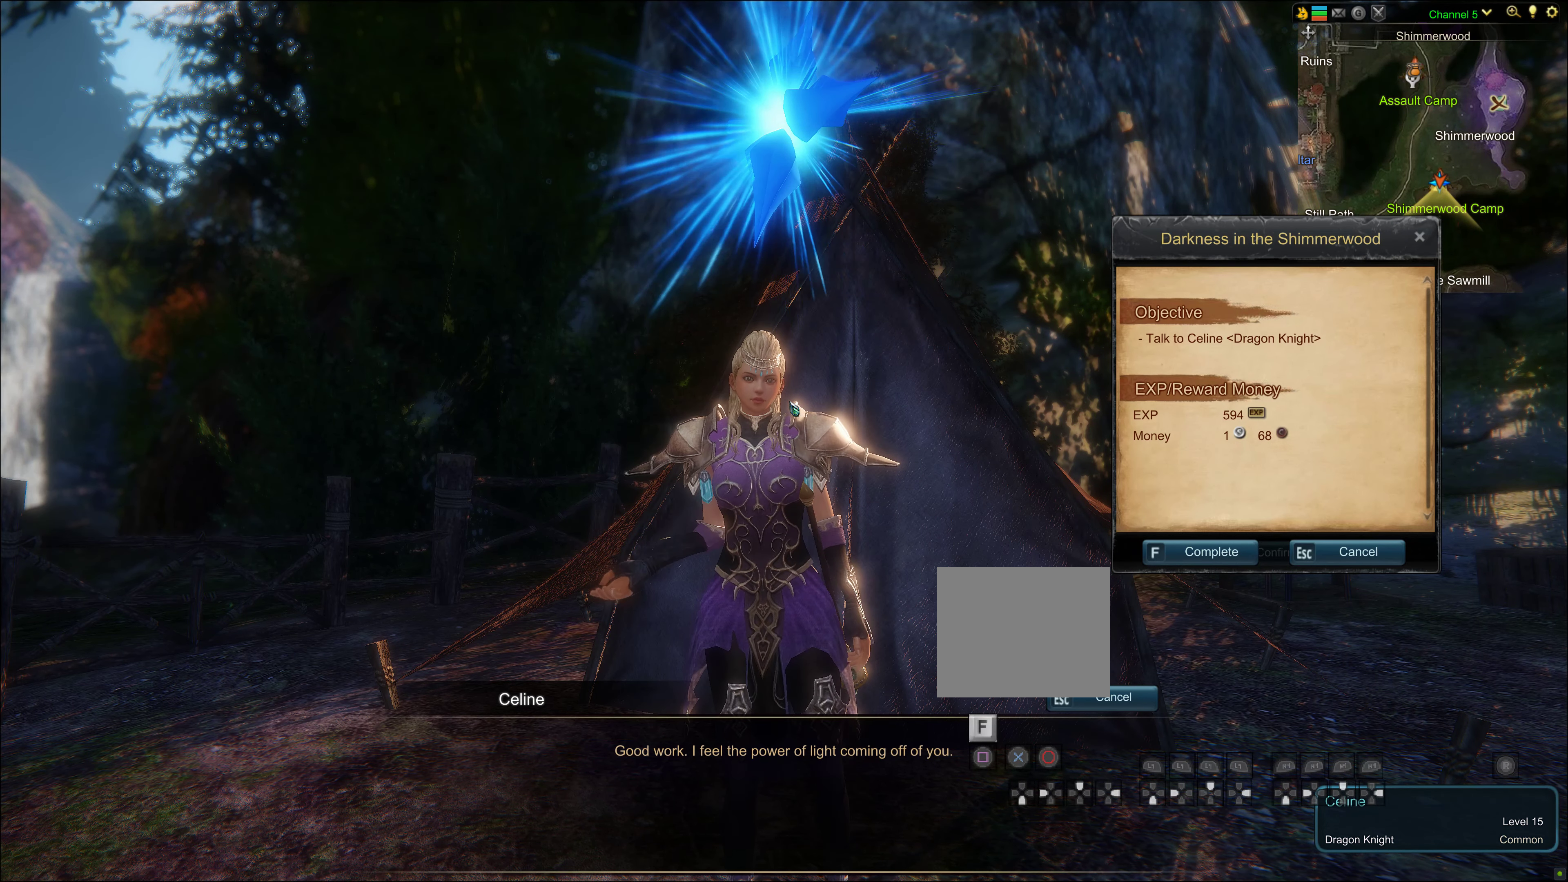
{"buttons": [], "left_stick": "center", "right_stick": "center", "events": []}
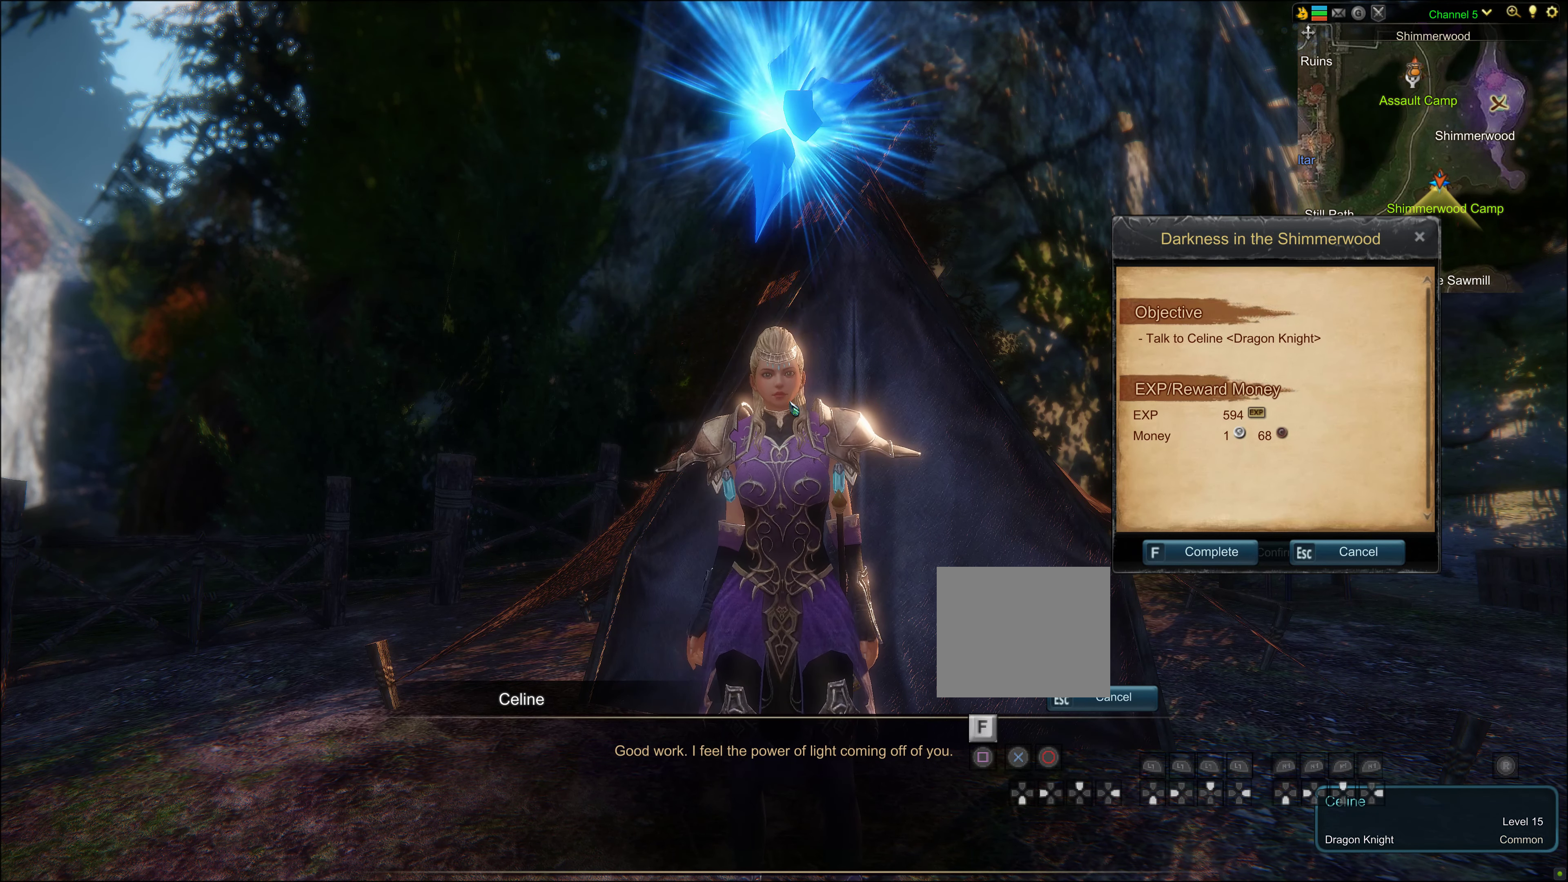
{"buttons": [], "left_stick": "center", "right_stick": "center", "events": [[200, "SQUARE", "down"], [316, "SQUARE", "up"]]}
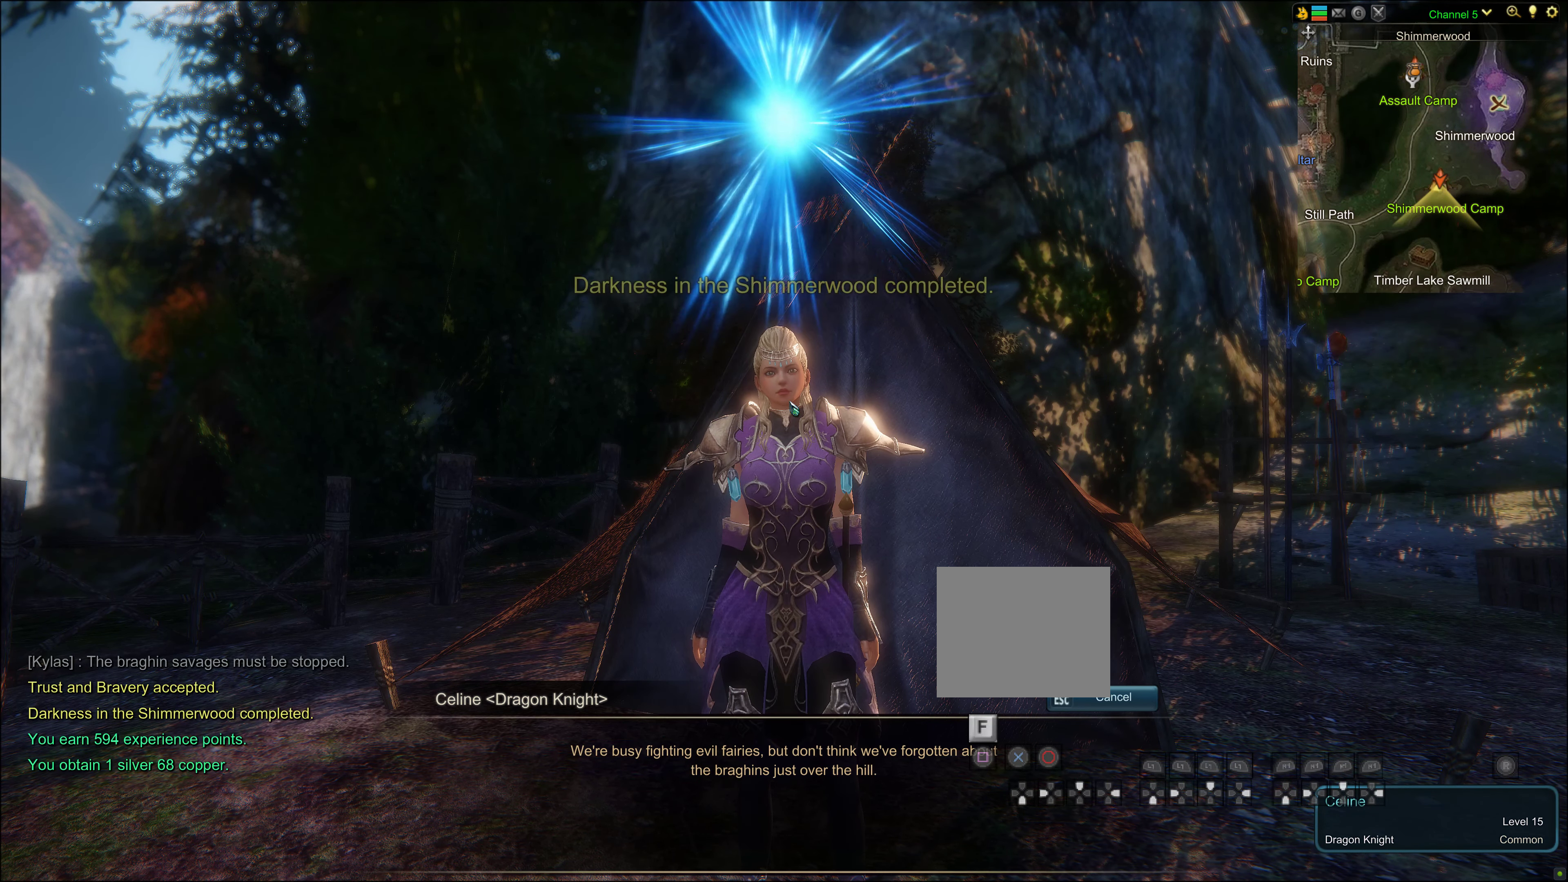
{"buttons": [], "left_stick": "center", "right_stick": "center", "events": []}
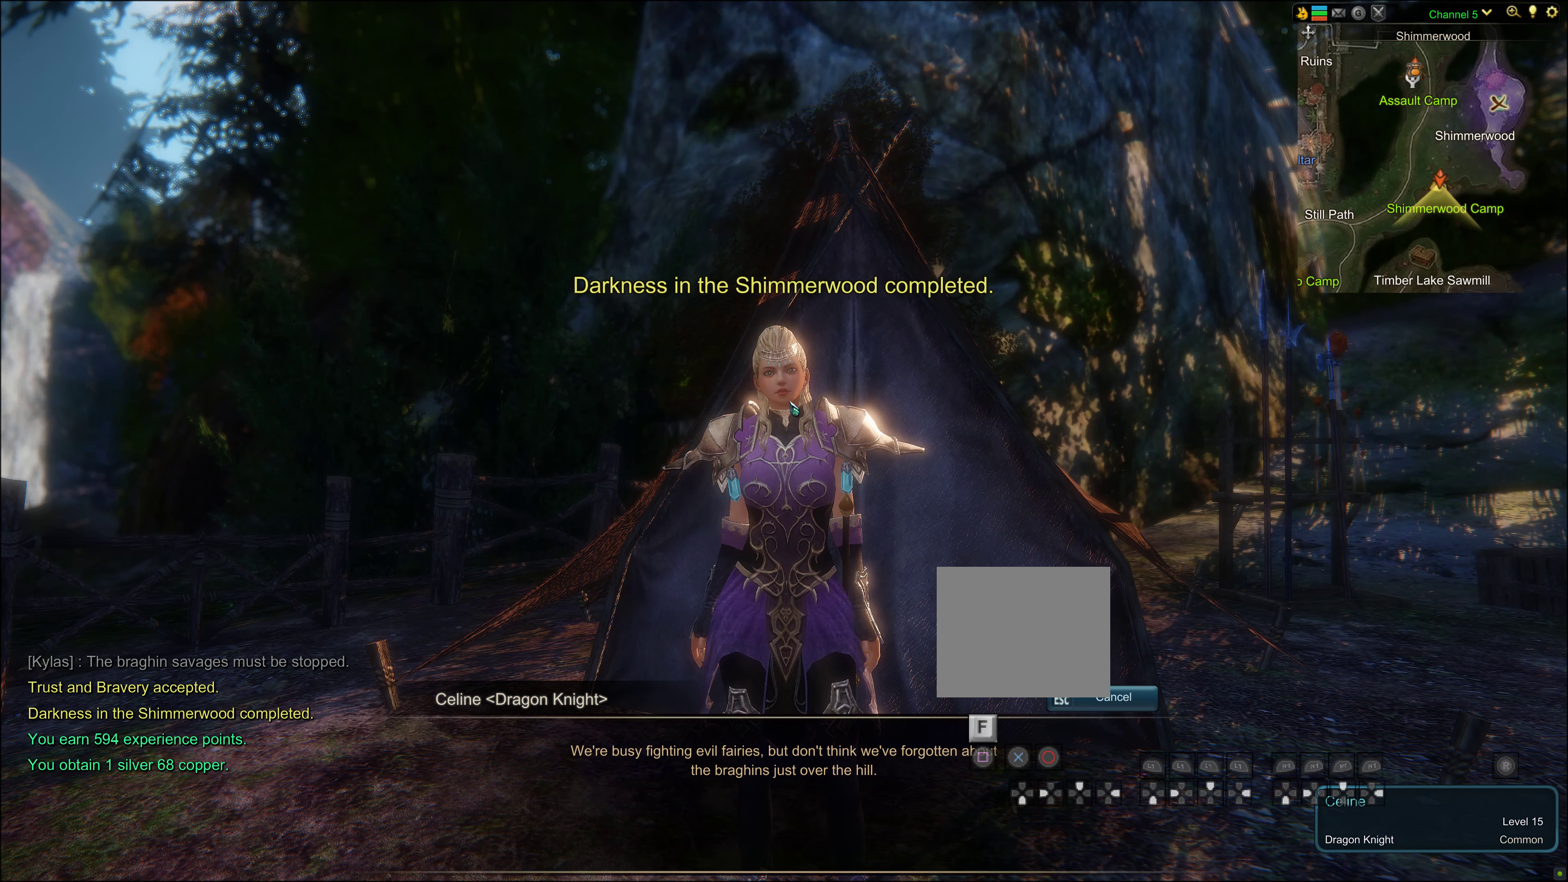
{"buttons": [], "left_stick": "center", "right_stick": "center", "events": []}
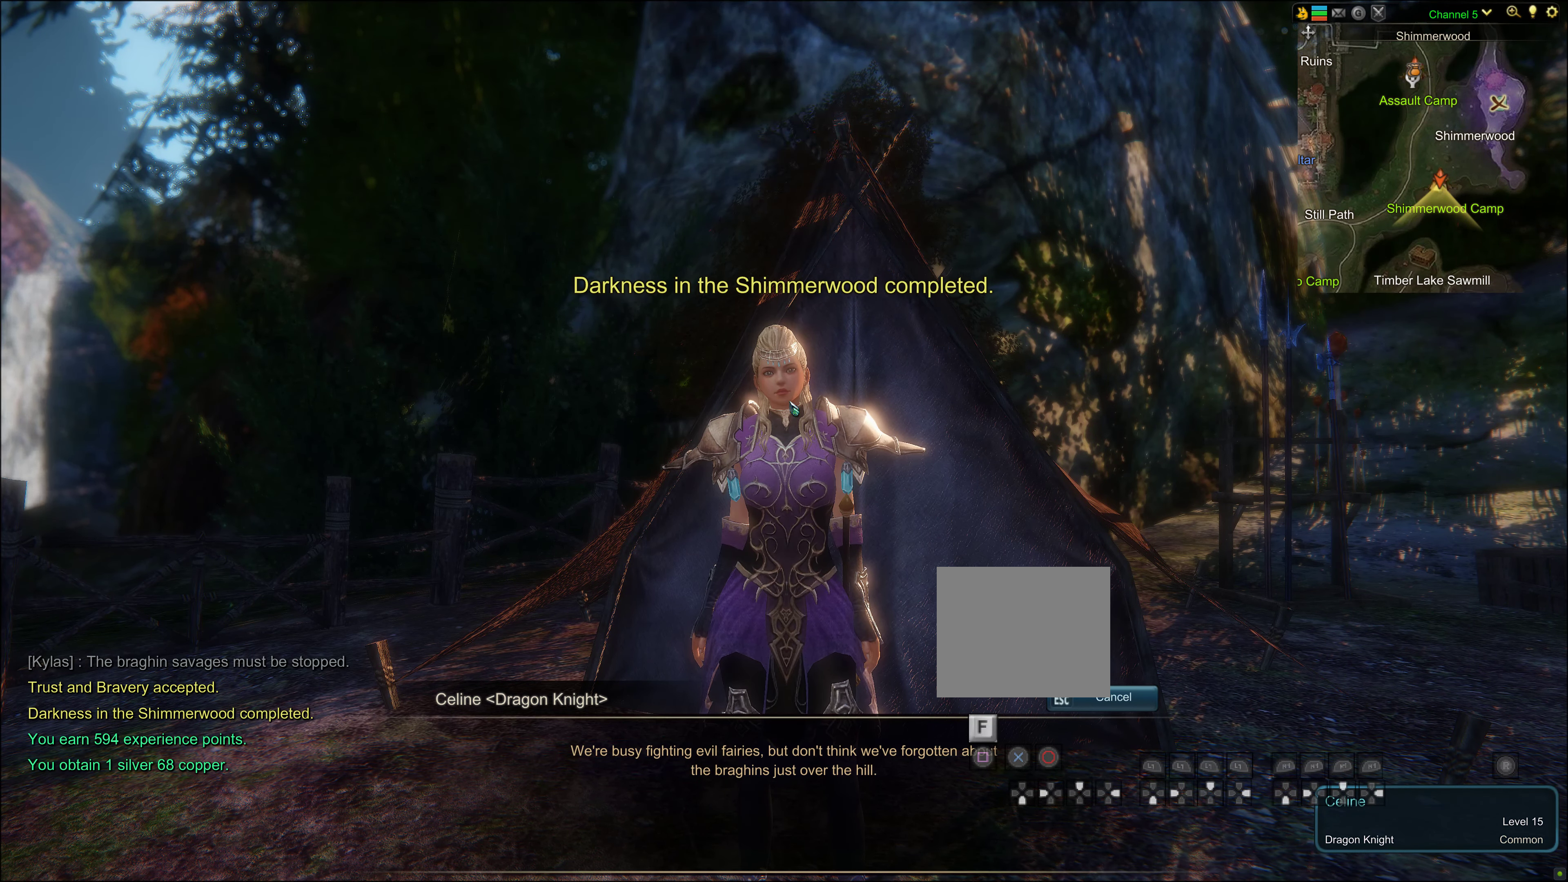
{"buttons": [], "left_stick": "center", "right_stick": "center", "events": []}
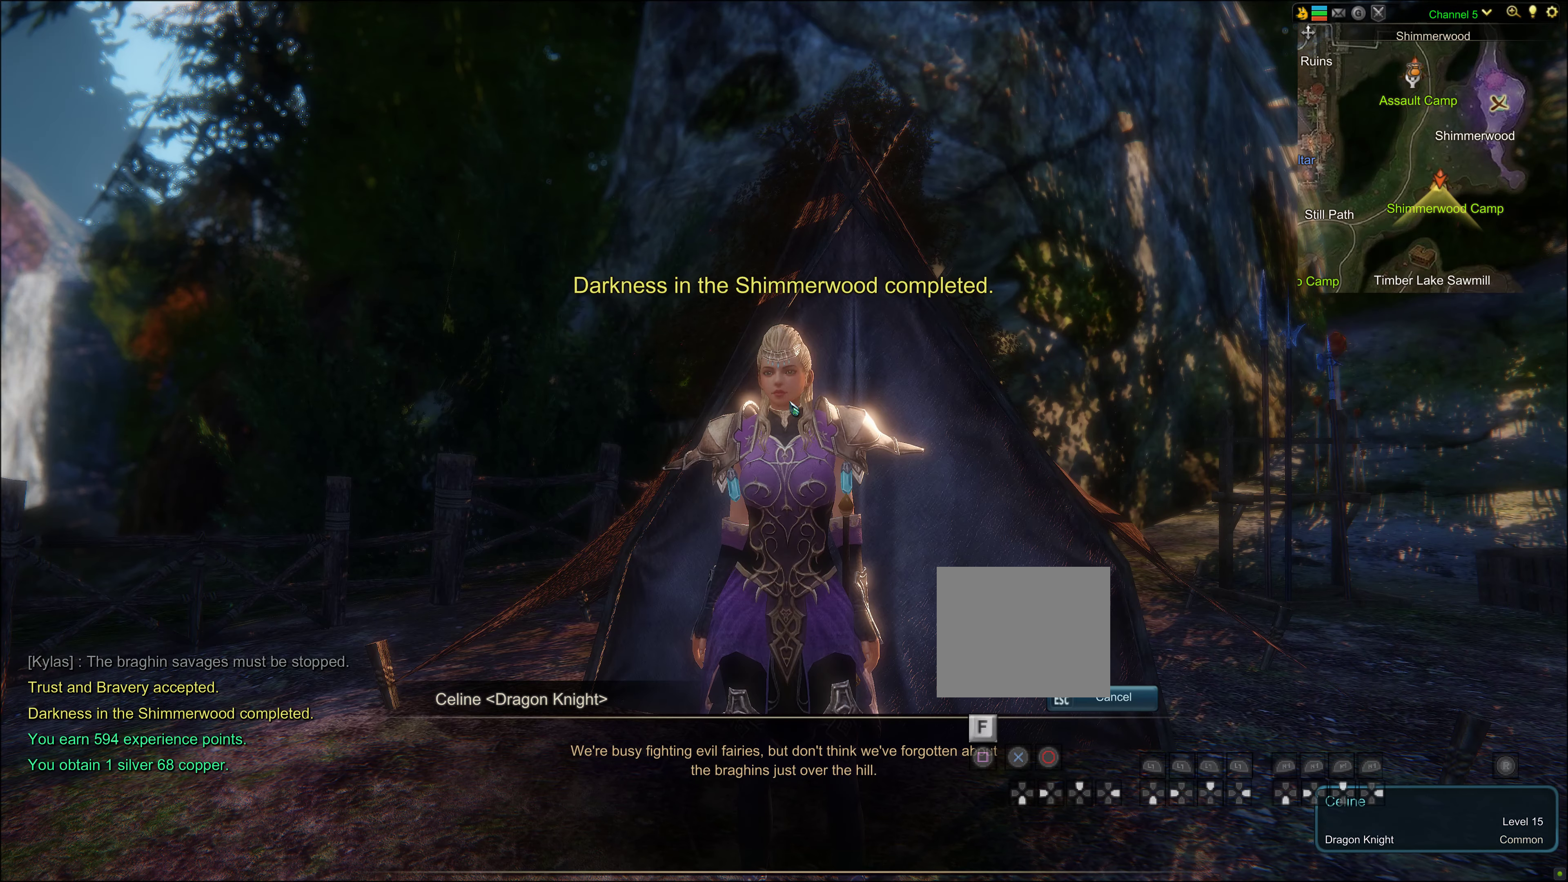
{"buttons": [], "left_stick": "center", "right_stick": "center", "events": []}
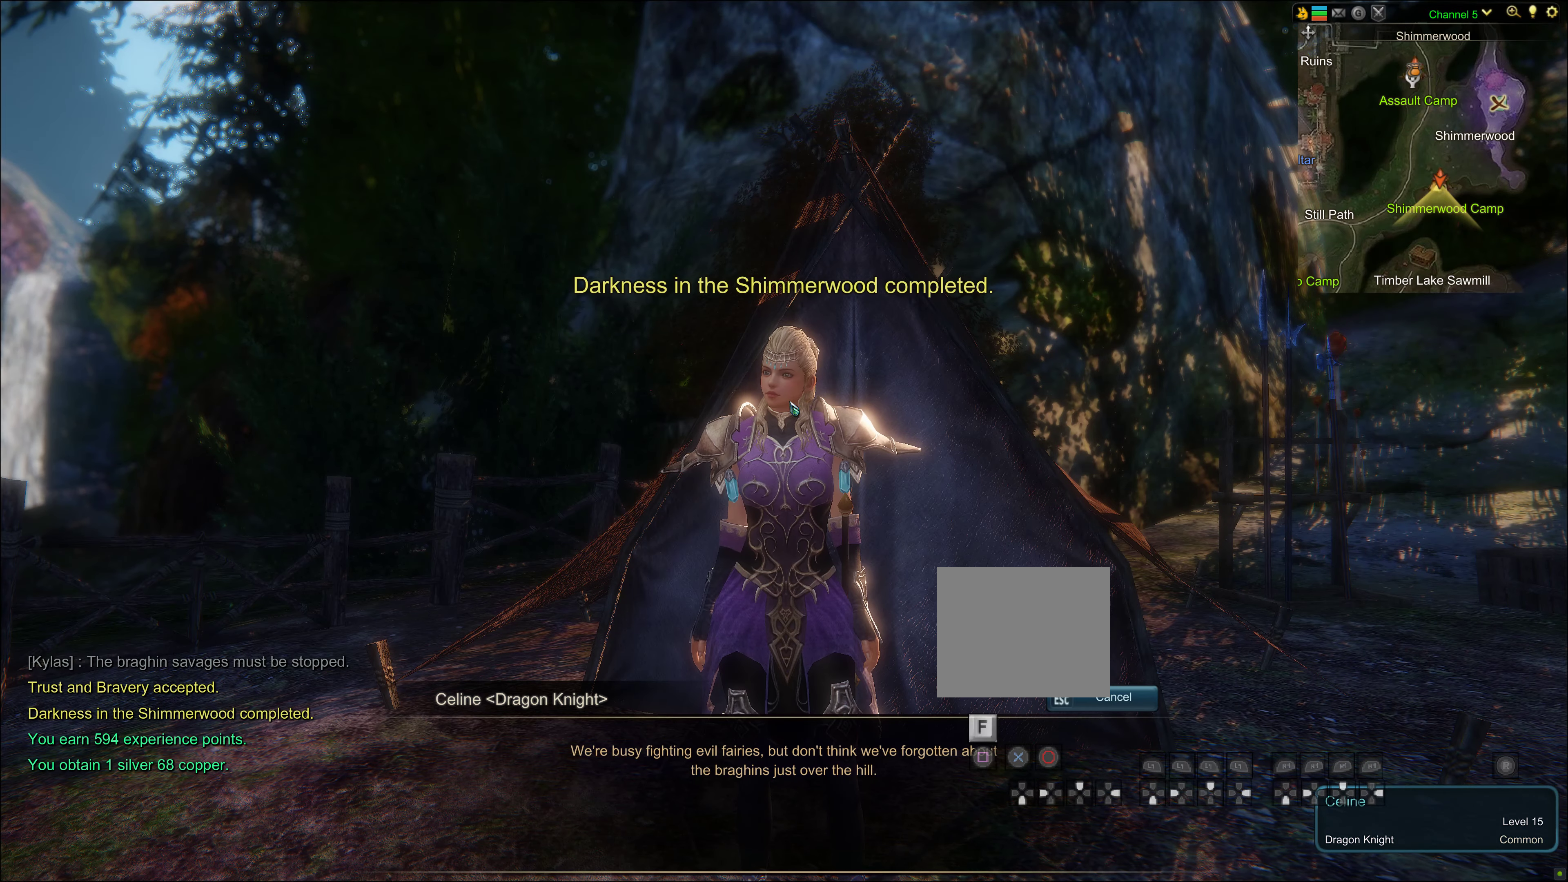
{"buttons": [], "left_stick": "center", "right_stick": "center", "events": []}
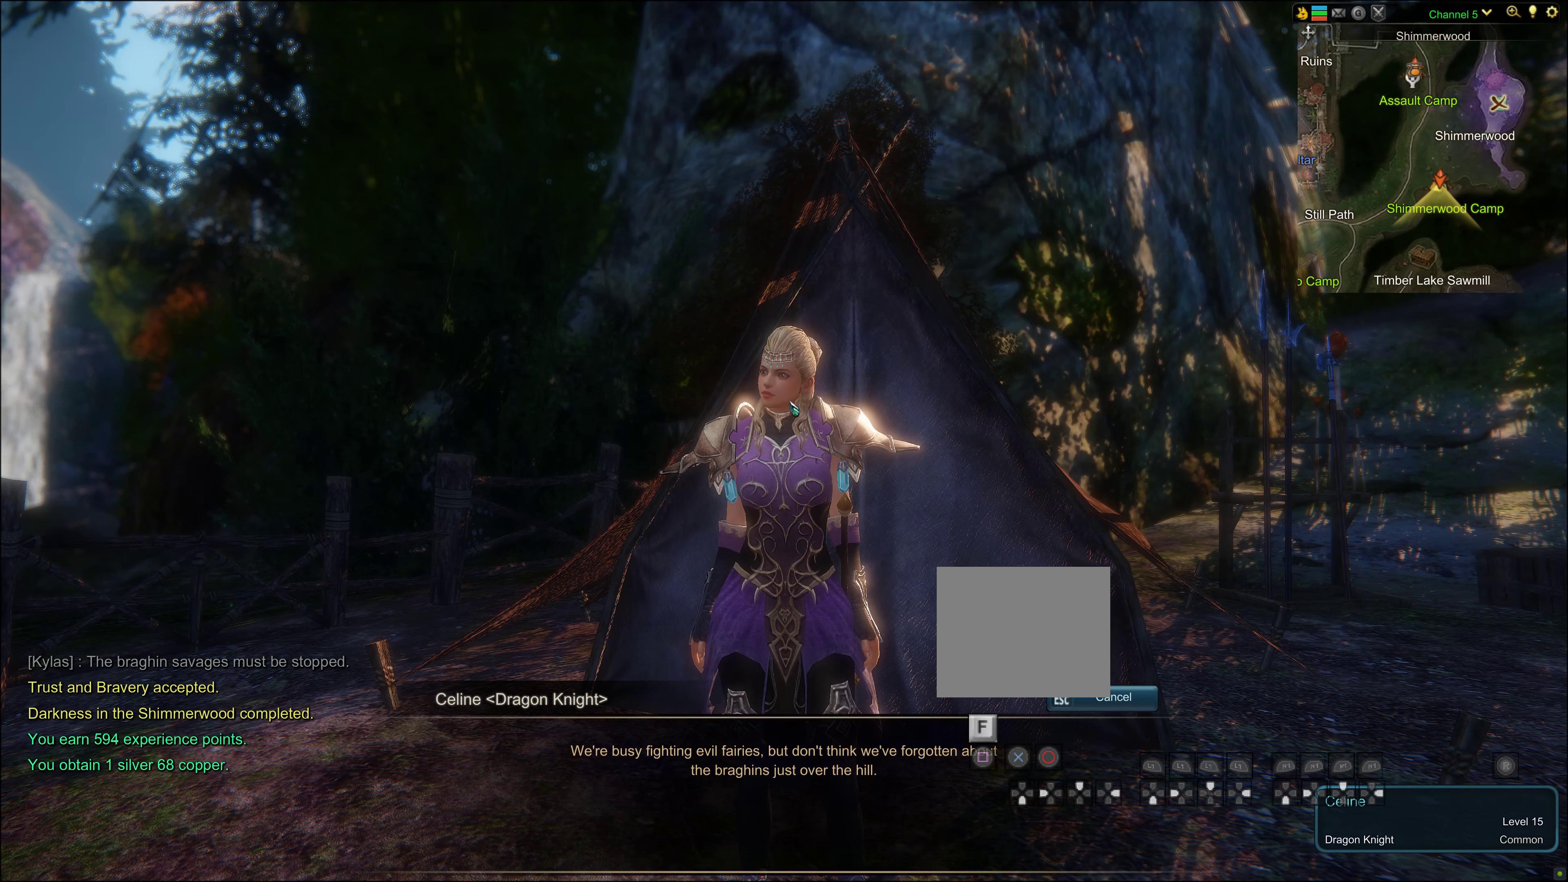
{"buttons": ["SQUARE"], "left_stick": "center", "right_stick": "center", "events": [[467, "SQUARE", "down"]]}
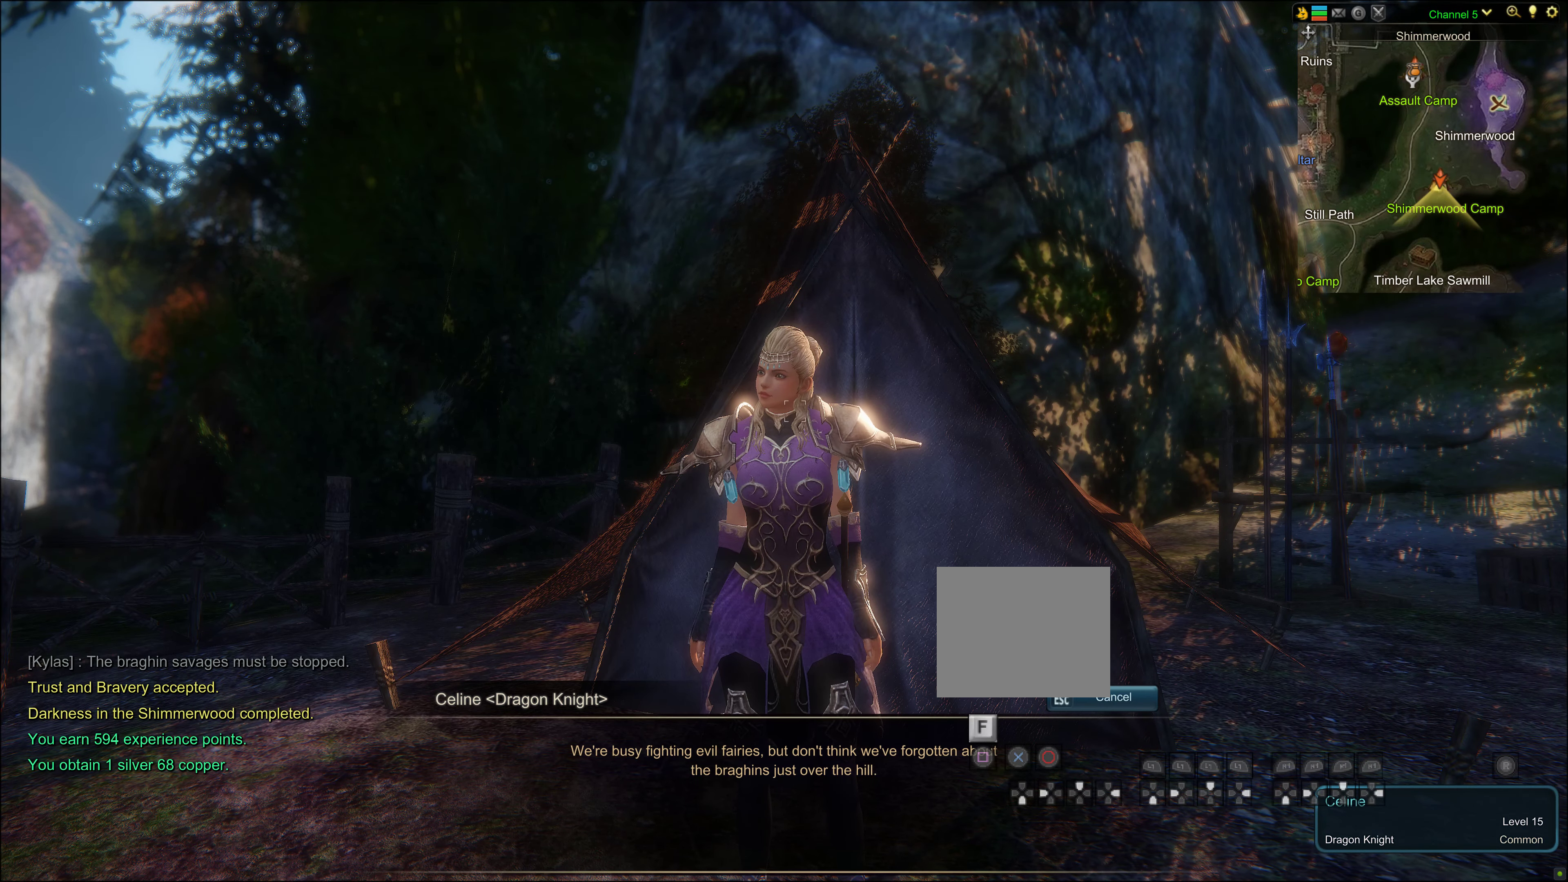
{"buttons": [], "left_stick": "center", "right_stick": "center", "events": [[133, "SQUARE", "up"]]}
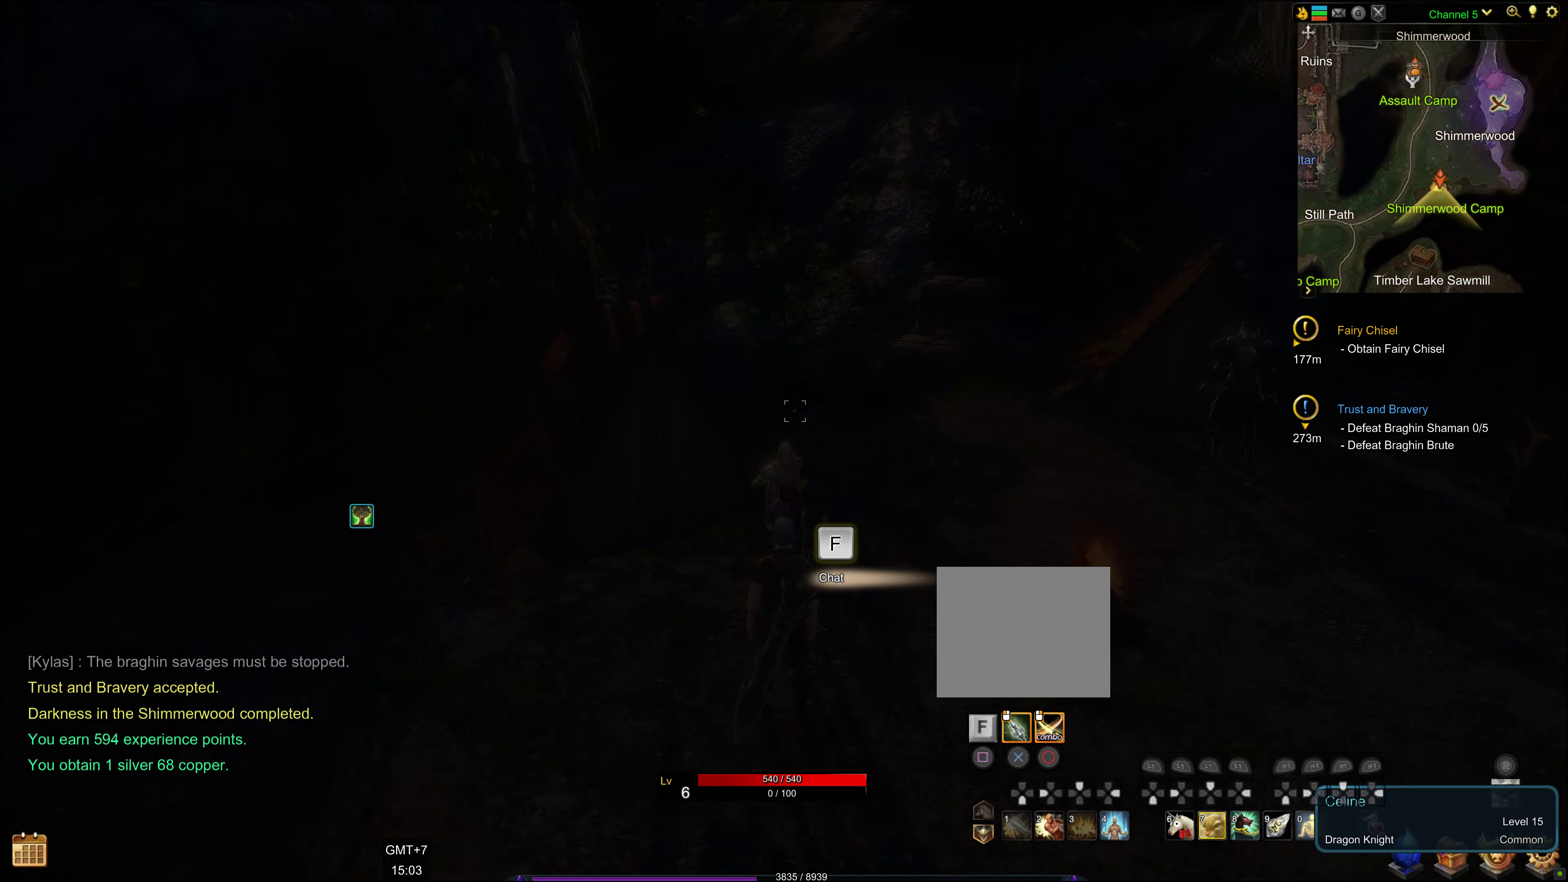
{"buttons": [], "left_stick": "center", "right_stick": "center", "events": []}
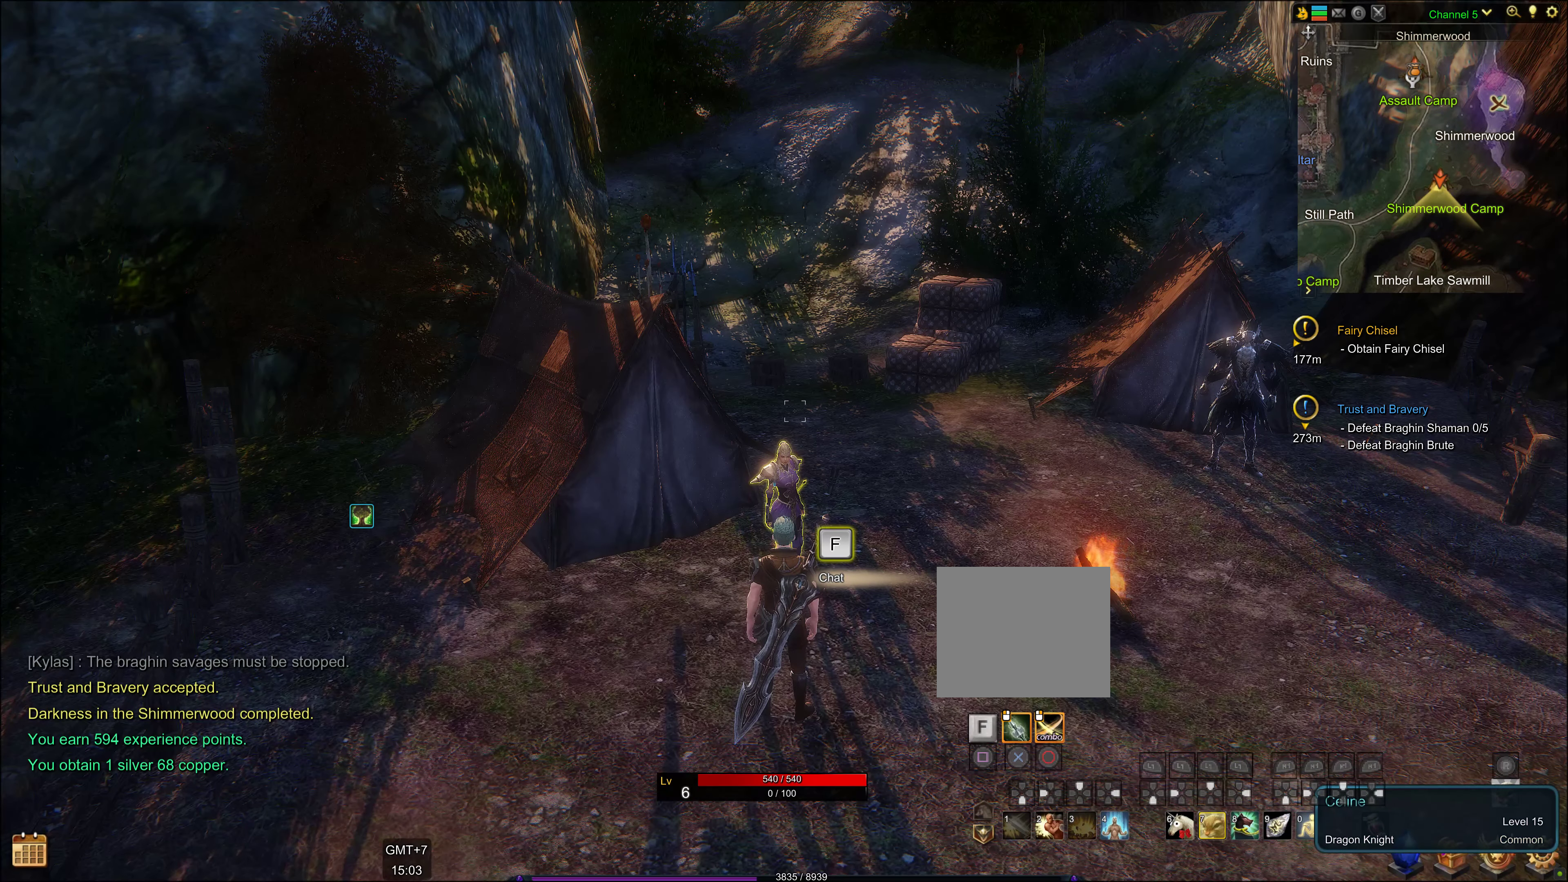
{"buttons": [], "left_stick": "down-right", "right_stick": "right", "events": [[200, "left_stick", "down-right"], [400, "right_stick", "right"]]}
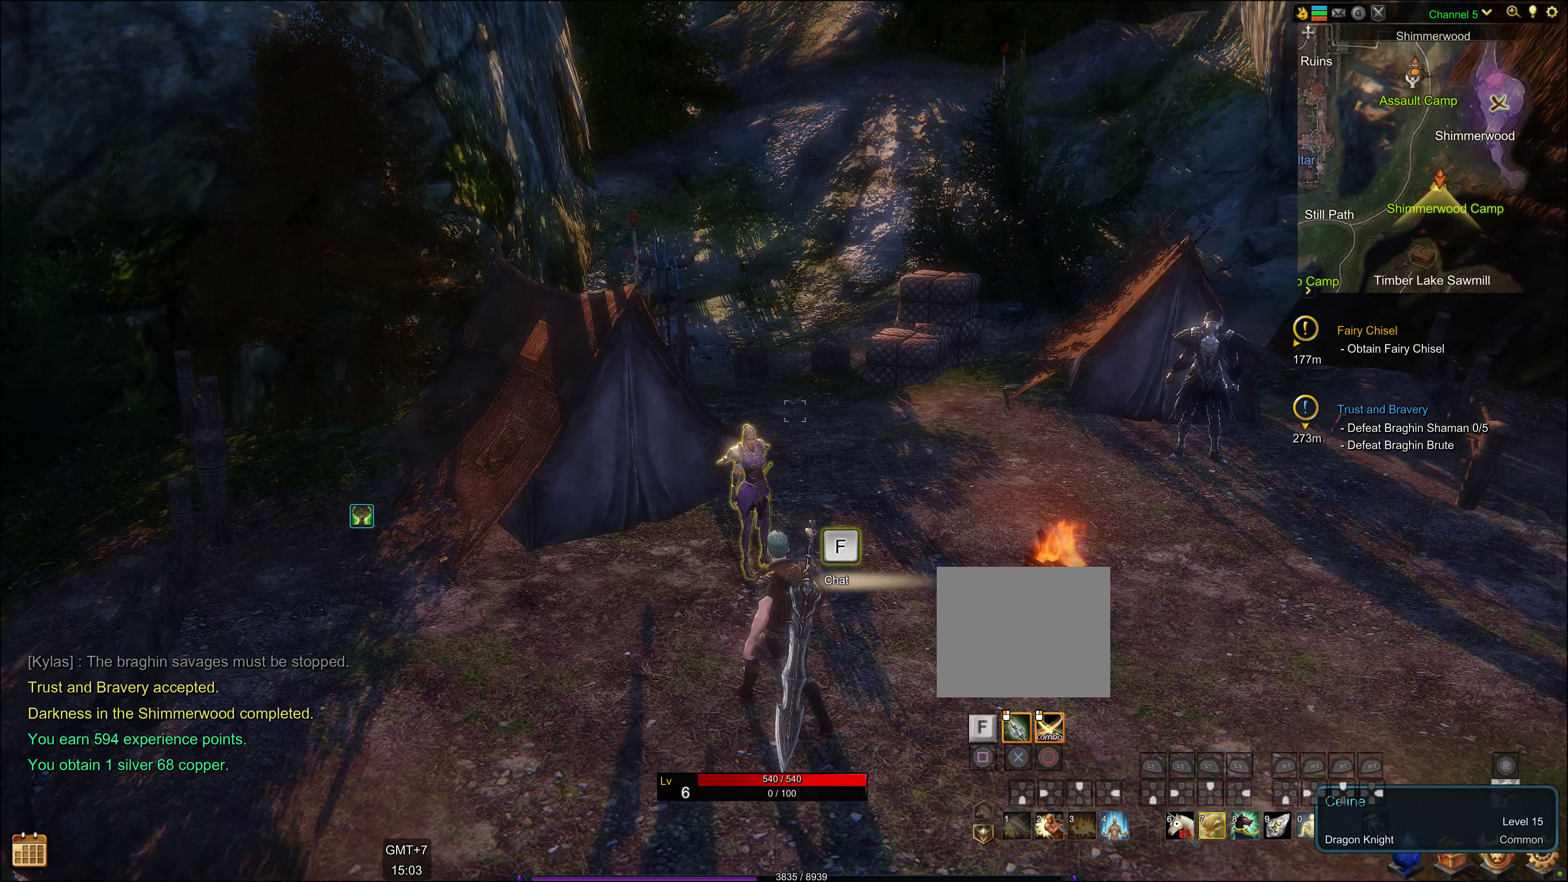
{"buttons": [], "left_stick": "up-right", "right_stick": "center", "events": [[50, "left_stick", "center"], [117, "right_stick", "center"], [417, "left_stick", "up-right"]]}
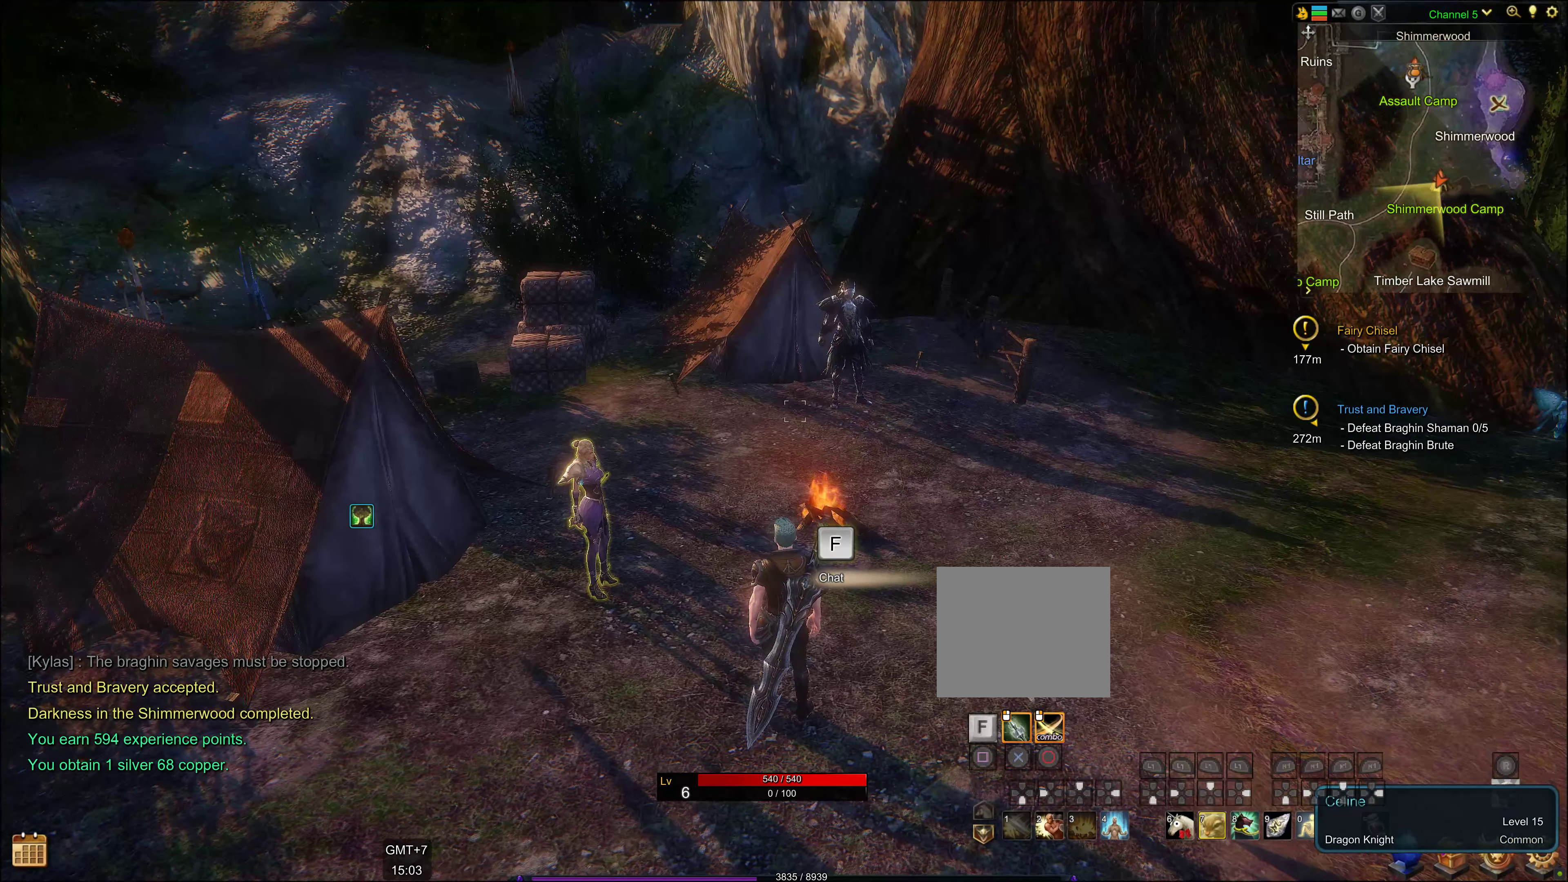
{"buttons": [], "left_stick": "center", "right_stick": "right", "events": [[50, "left_stick", "right"], [367, "left_stick", "center"], [450, "right_stick", "right"]]}
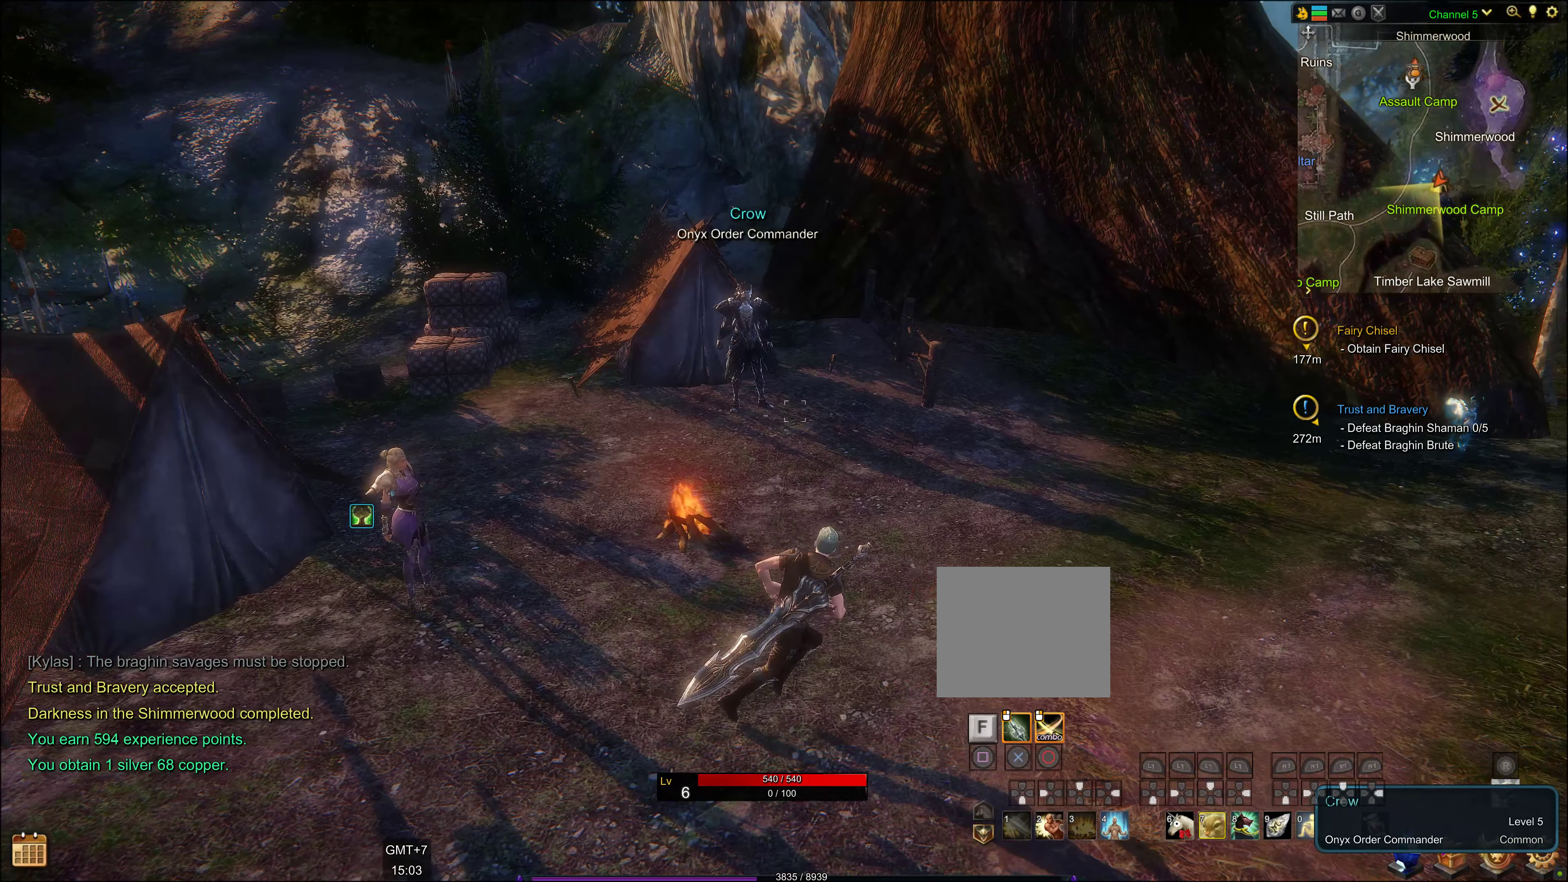
{"buttons": [], "left_stick": "center", "right_stick": "center", "events": [[83, "right_stick", "up-right"], [267, "right_stick", "center"]]}
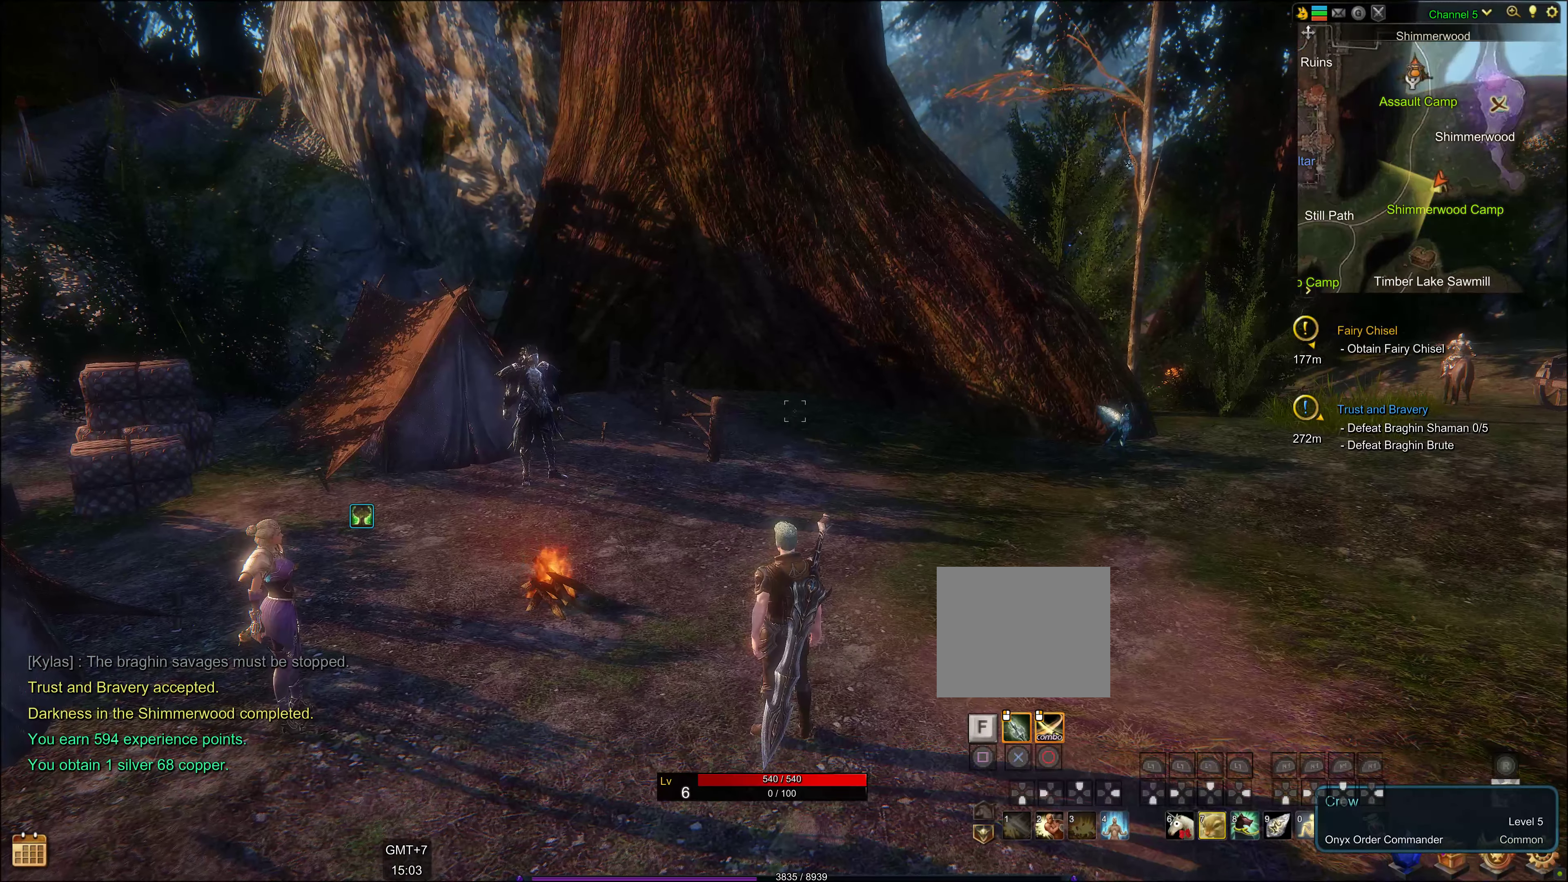
{"buttons": [], "left_stick": "center", "right_stick": "right", "events": [[183, "right_stick", "right"]]}
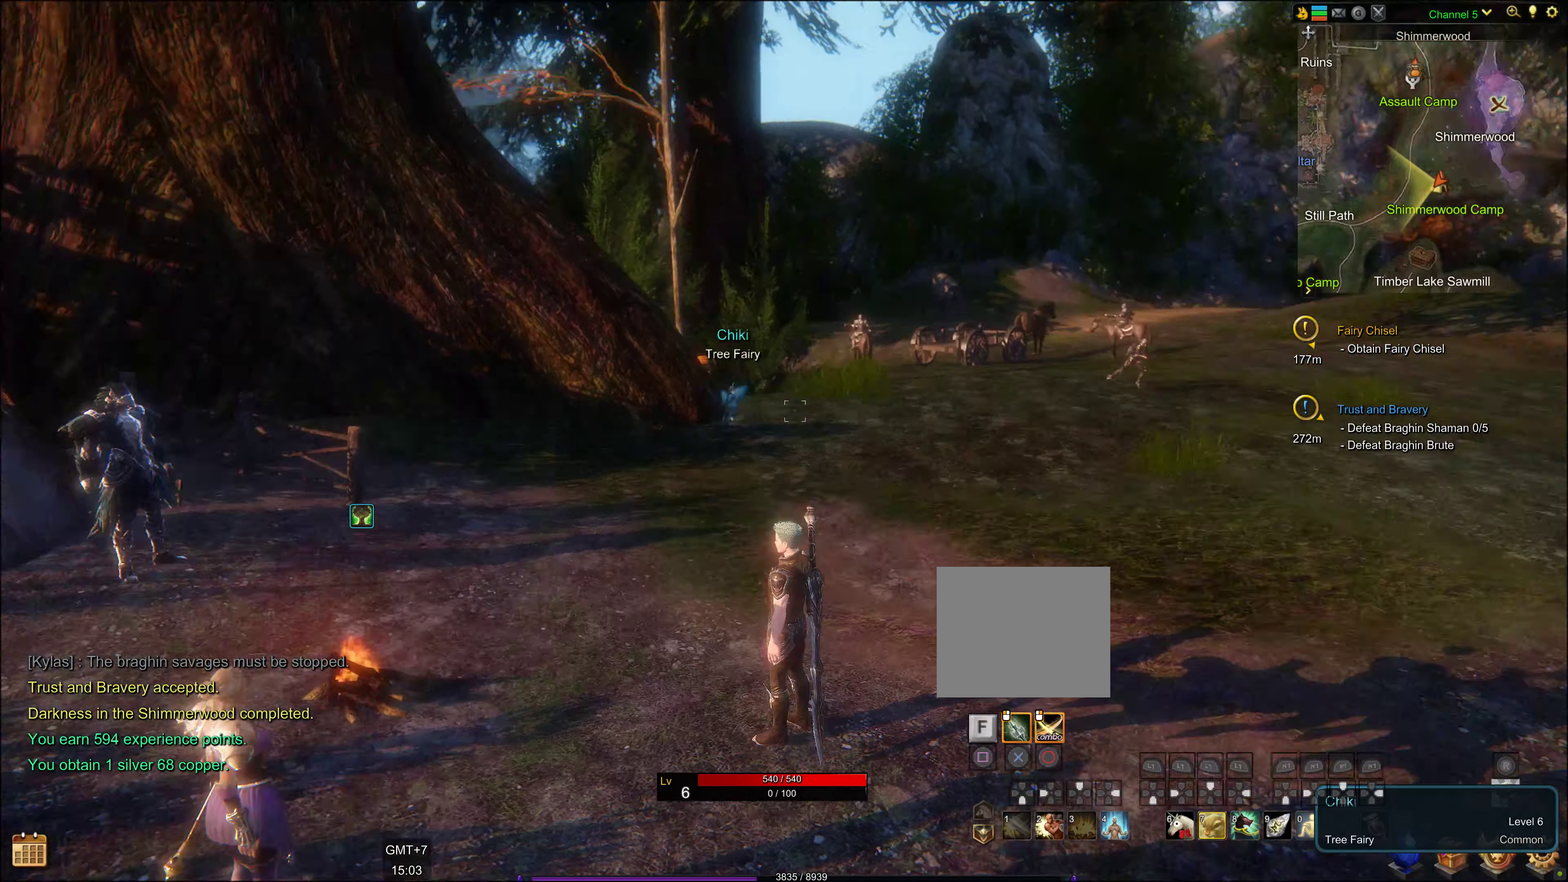
{"buttons": [], "left_stick": "center", "right_stick": "right", "events": [[100, "right_stick", "center"], [317, "right_stick", "right"]]}
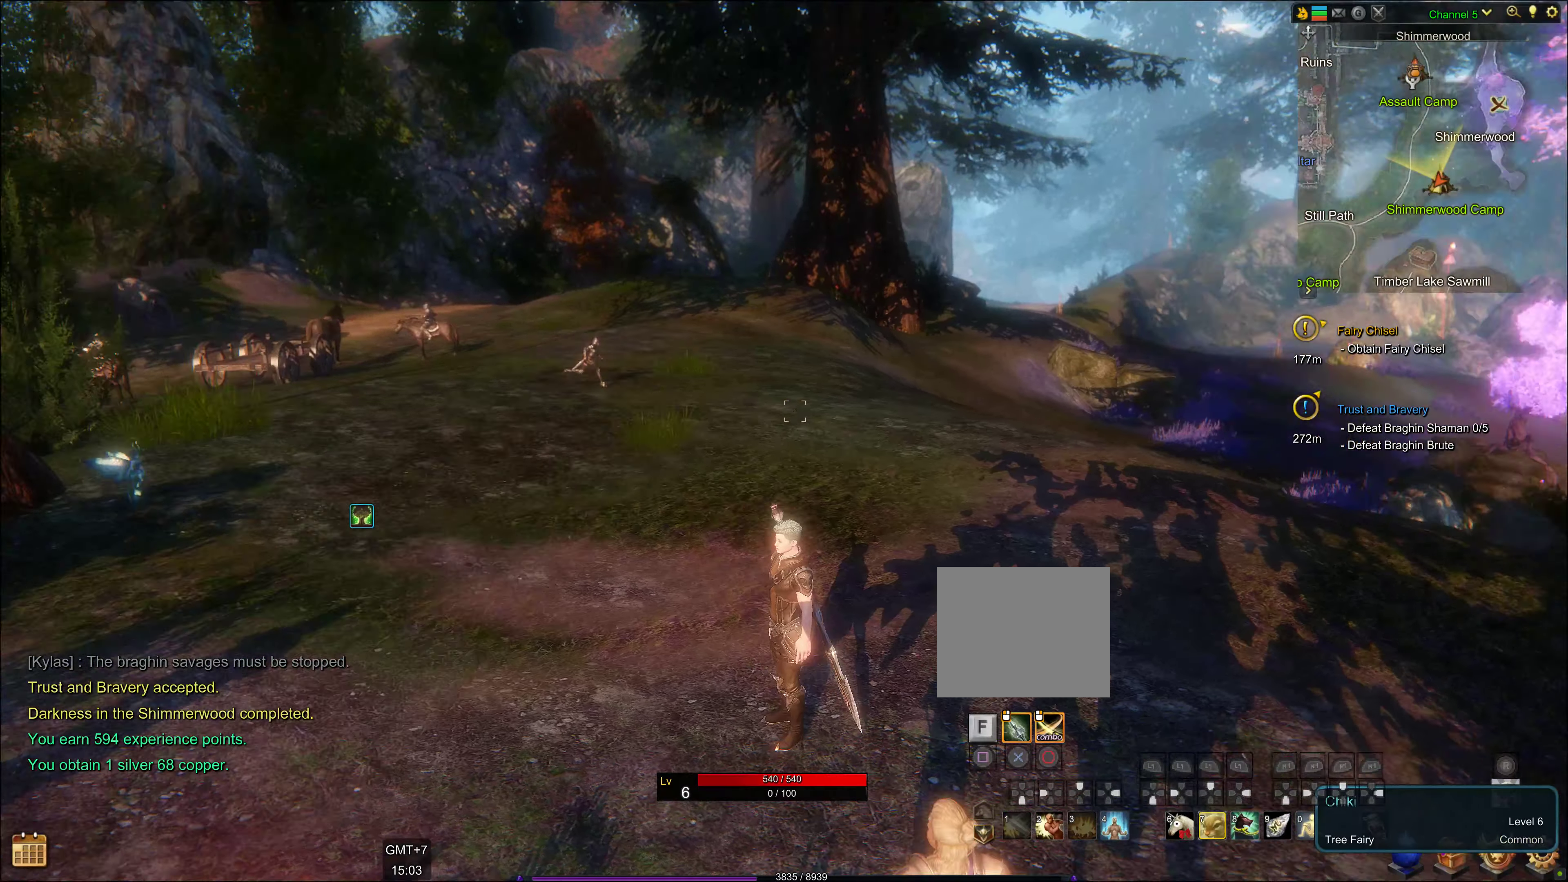
{"buttons": [], "left_stick": "up-left", "right_stick": "center", "events": [[117, "right_stick", "center"], [300, "right_stick", "right"], [484, "left_stick", "up-left"], [484, "right_stick", "center"]]}
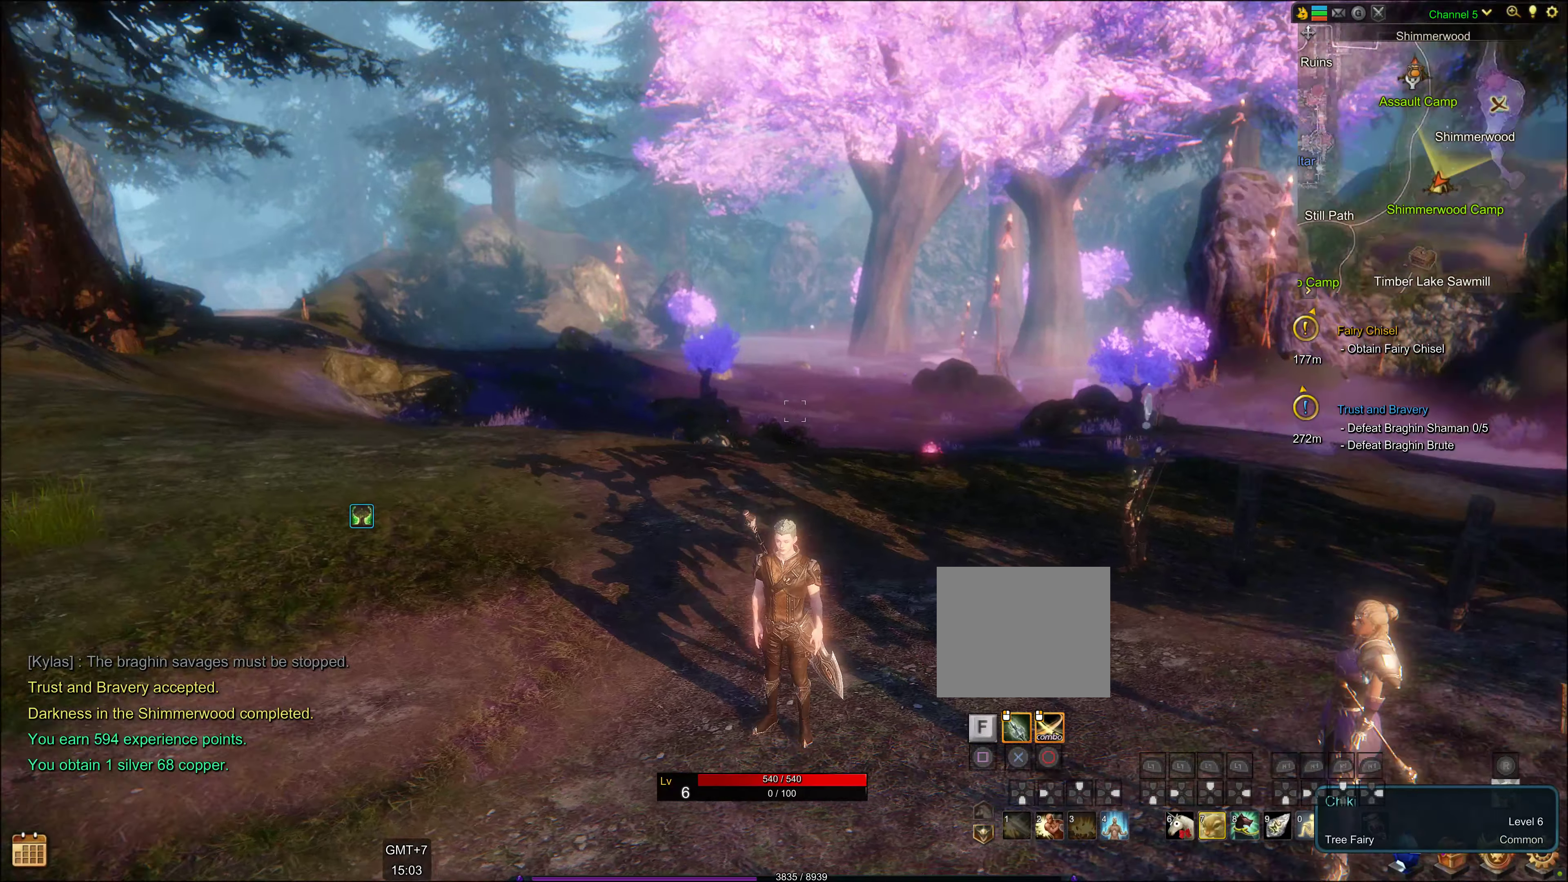
{"buttons": [], "left_stick": "center", "right_stick": "center", "events": [[350, "left_stick", "center"]]}
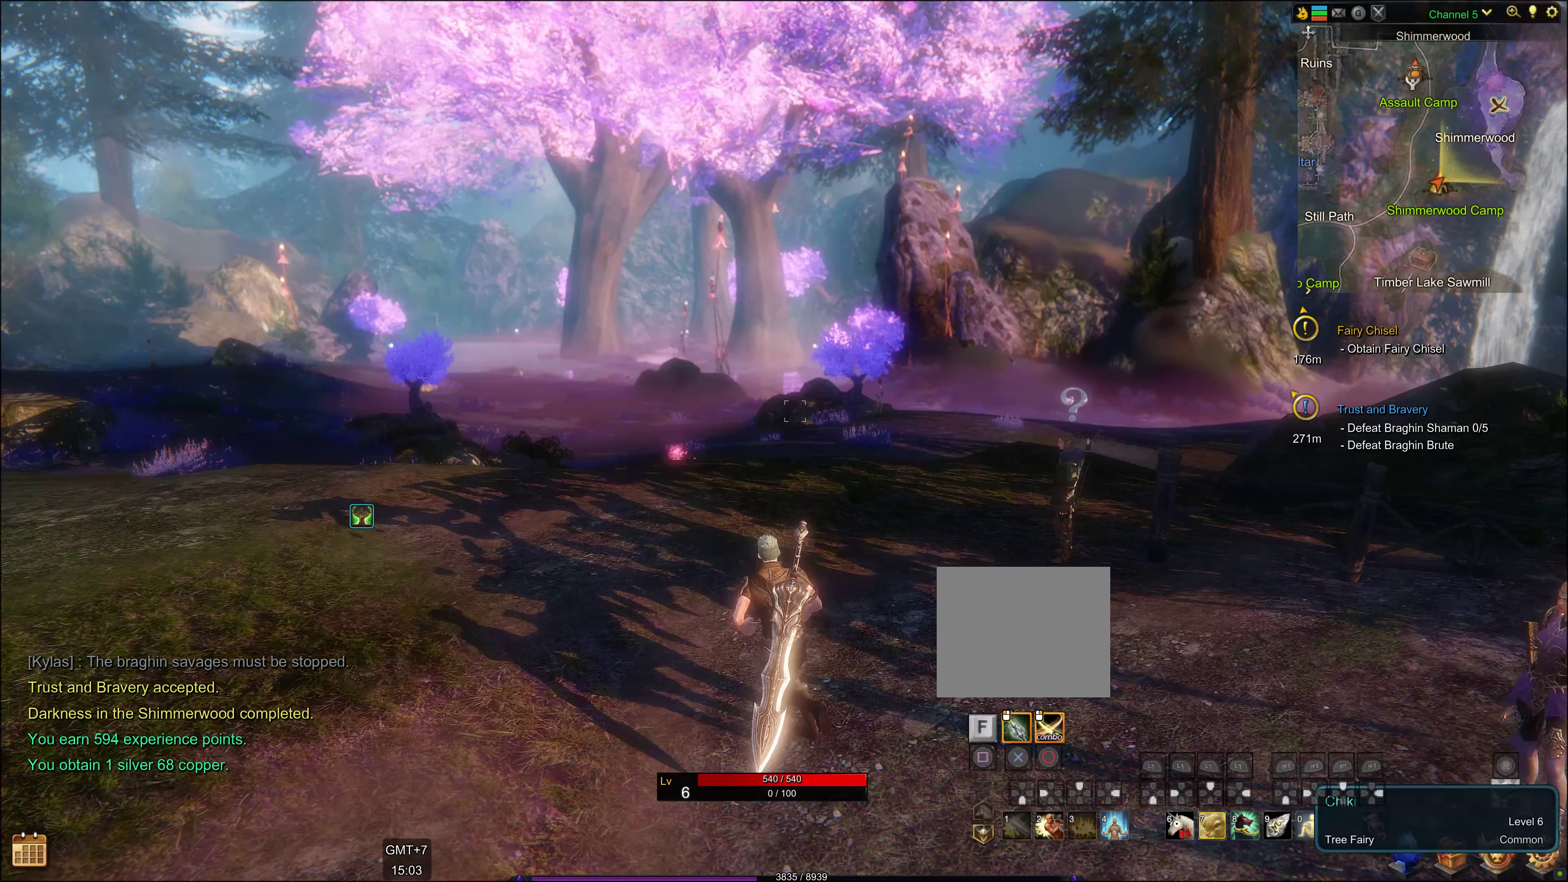
{"buttons": [], "left_stick": "center", "right_stick": "center", "events": []}
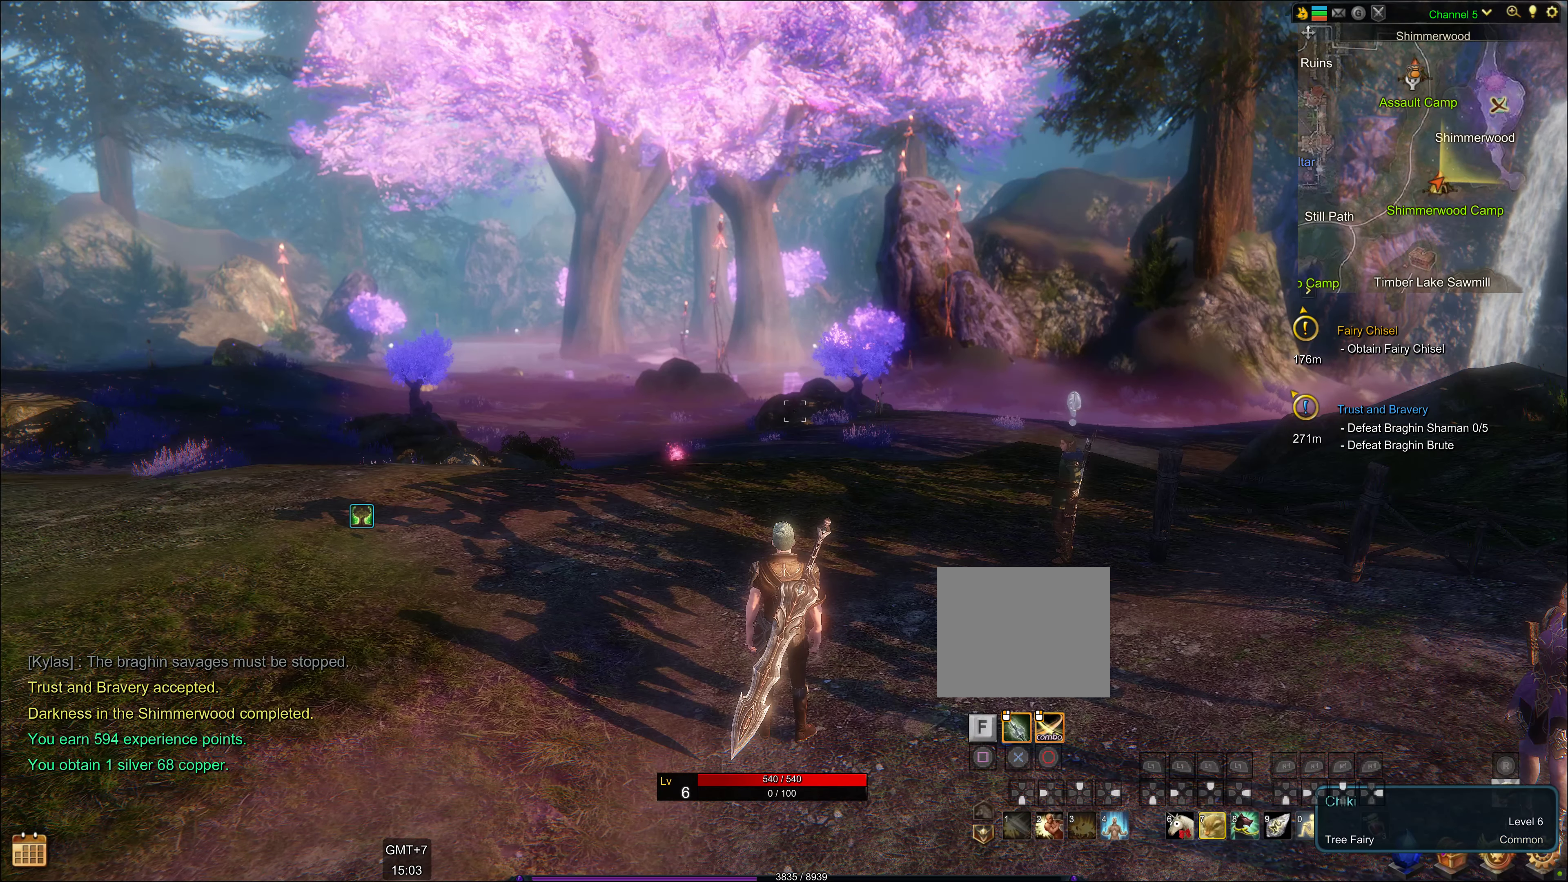
{"buttons": [], "left_stick": "center", "right_stick": "center", "events": []}
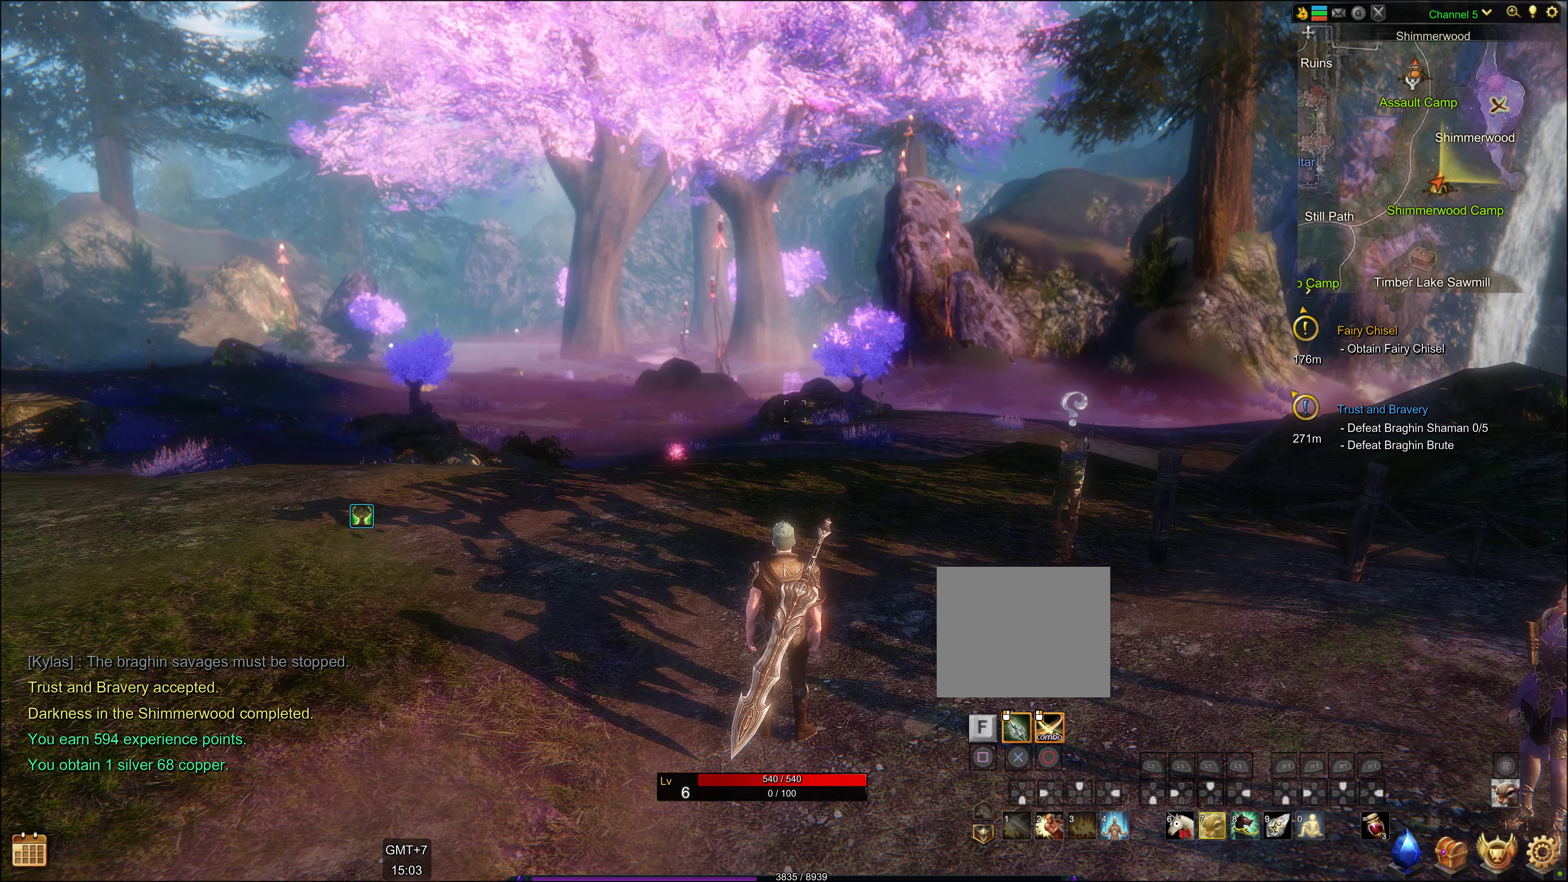
{"buttons": [], "left_stick": "center", "right_stick": "center", "events": [[200, "SELECT", "down"], [400, "SELECT", "up"]]}
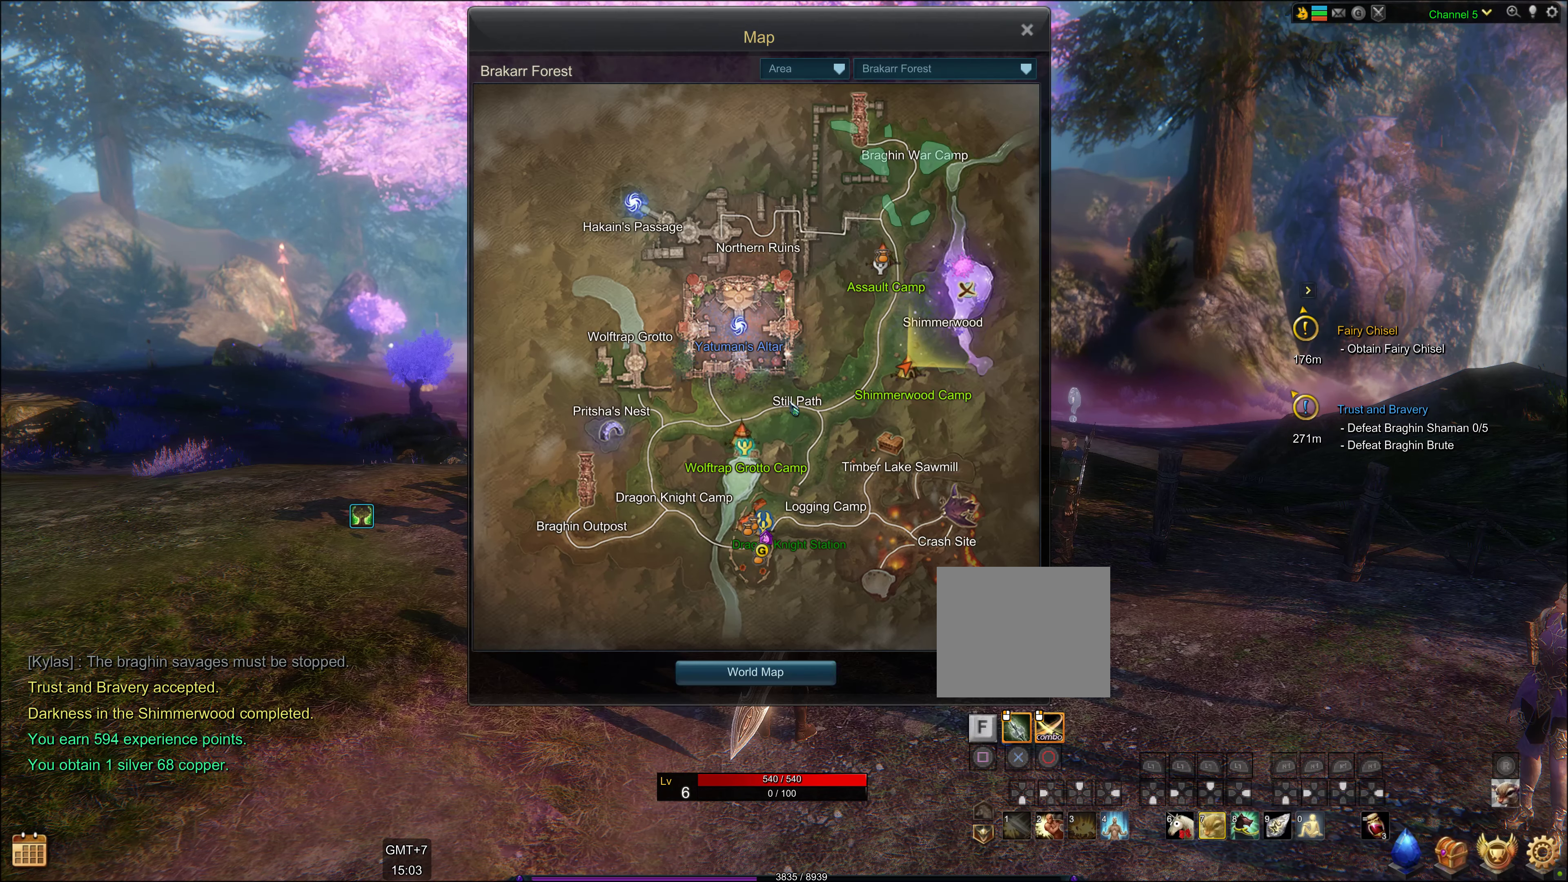
{"buttons": [], "left_stick": "center", "right_stick": "center", "events": []}
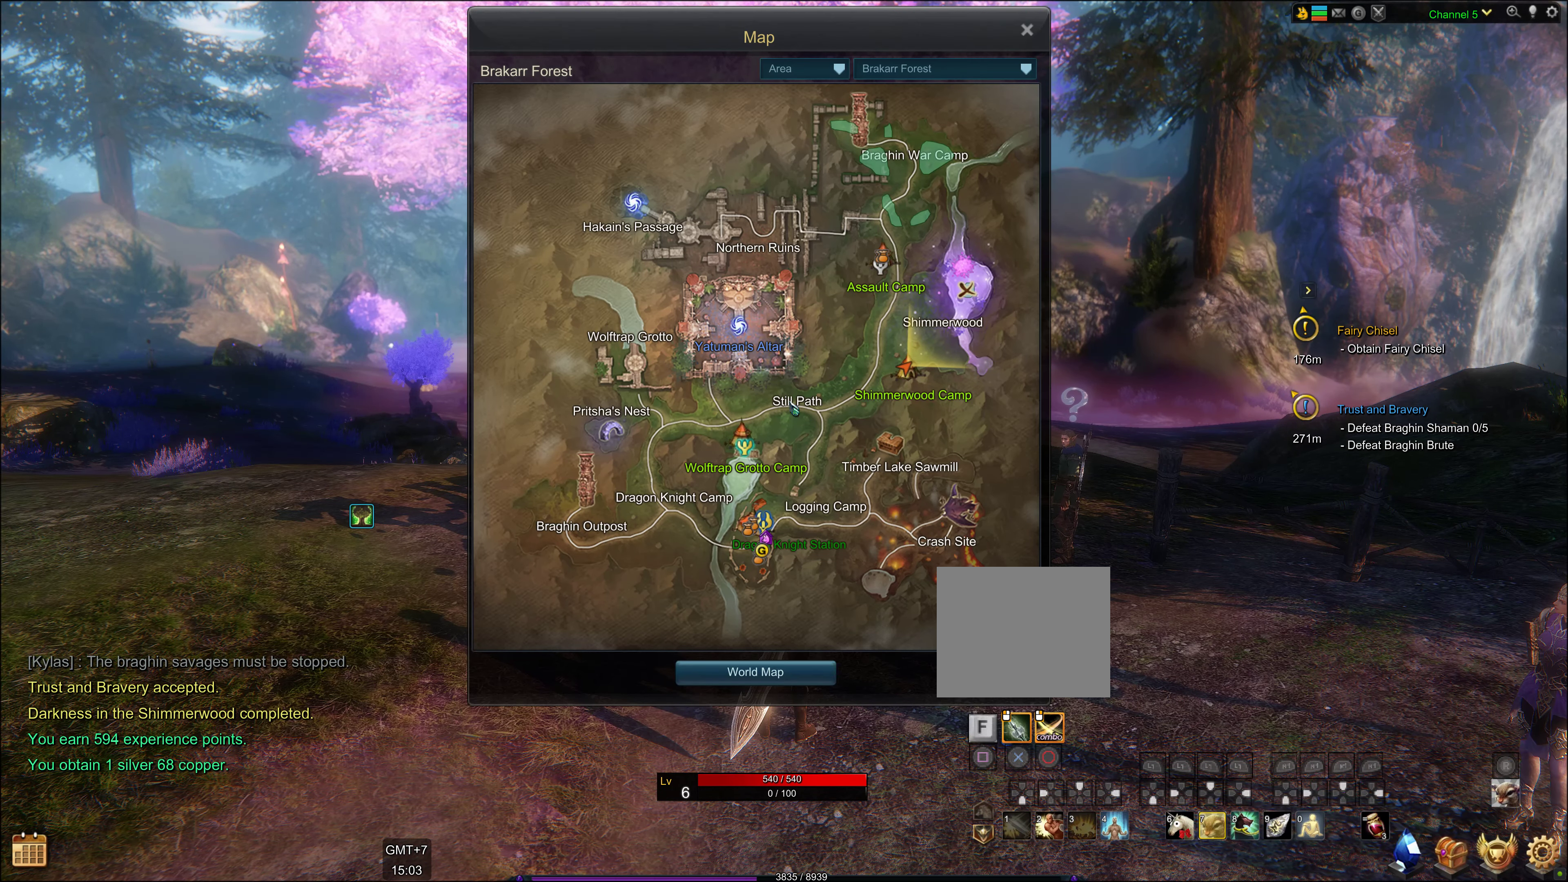
{"buttons": [], "left_stick": "center", "right_stick": "center", "events": []}
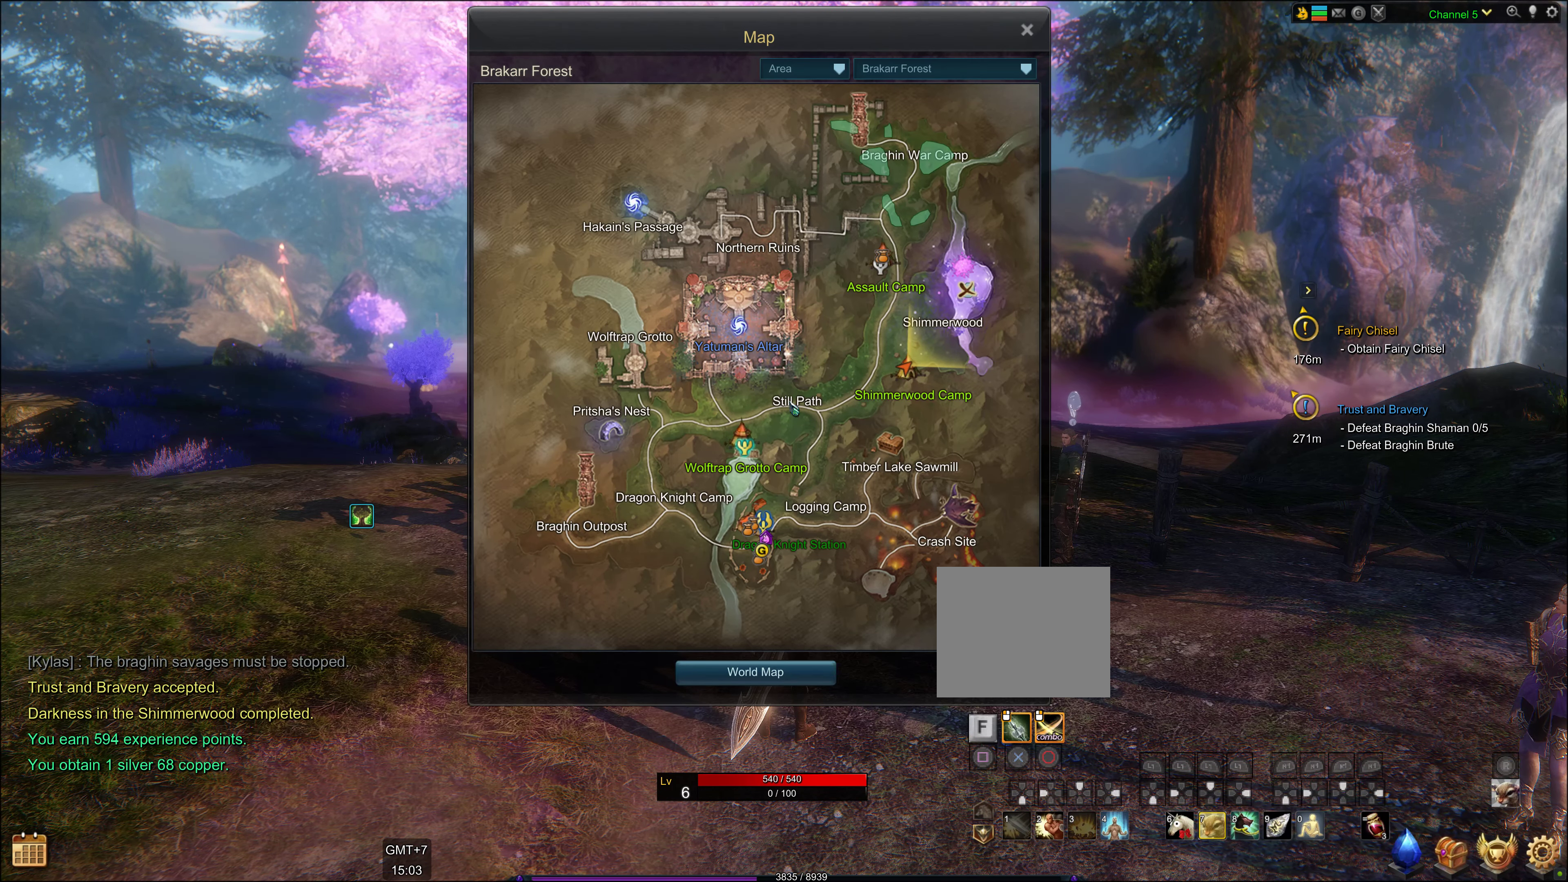
{"buttons": [], "left_stick": "center", "right_stick": "center", "events": []}
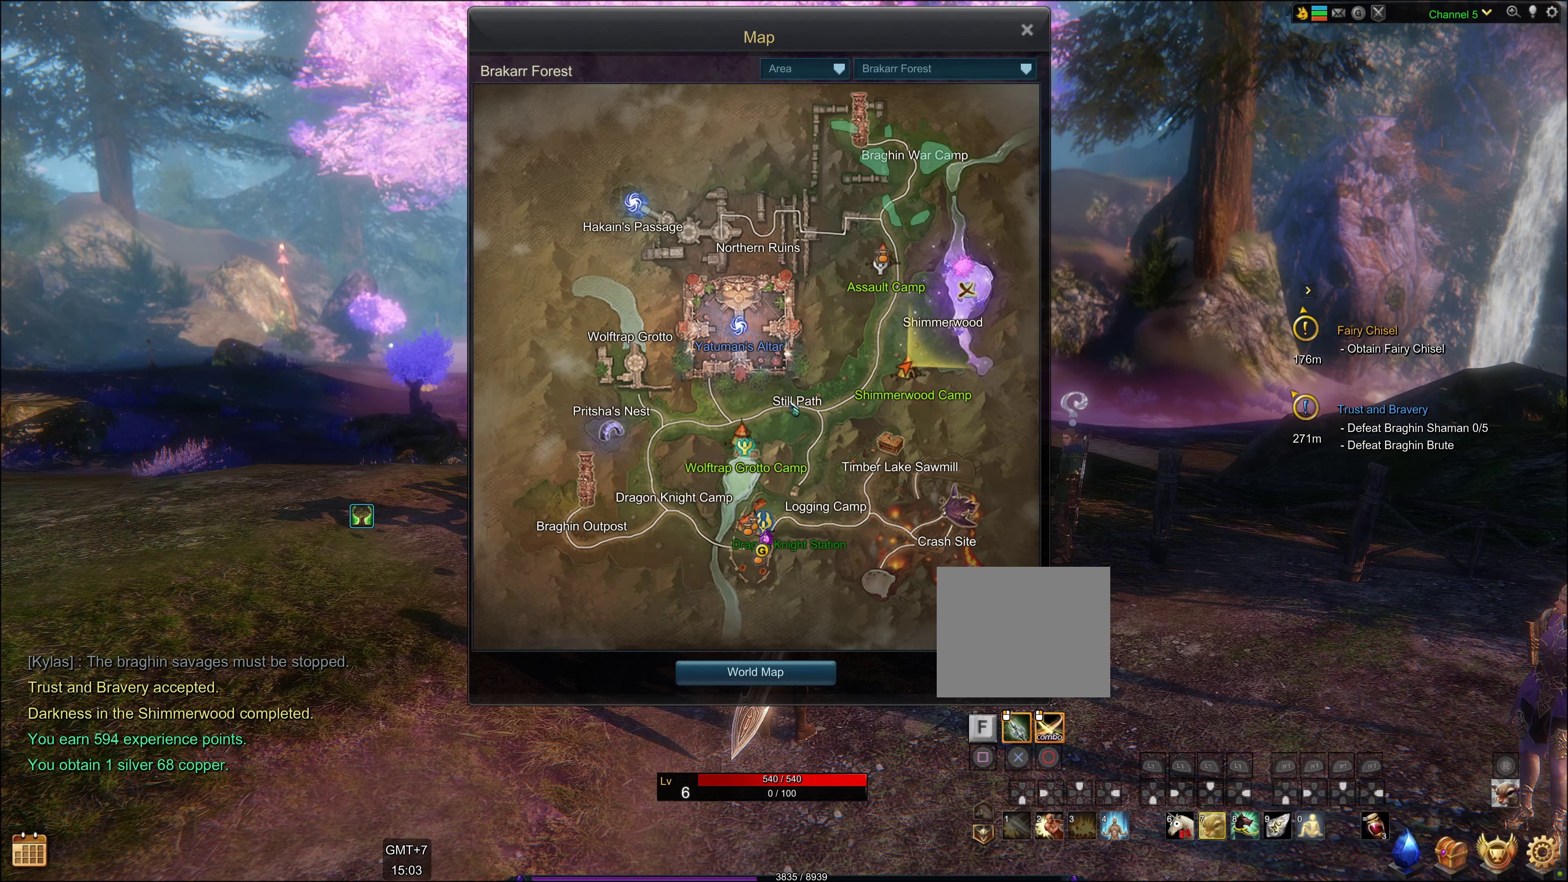
{"buttons": [], "left_stick": "center", "right_stick": "center", "events": []}
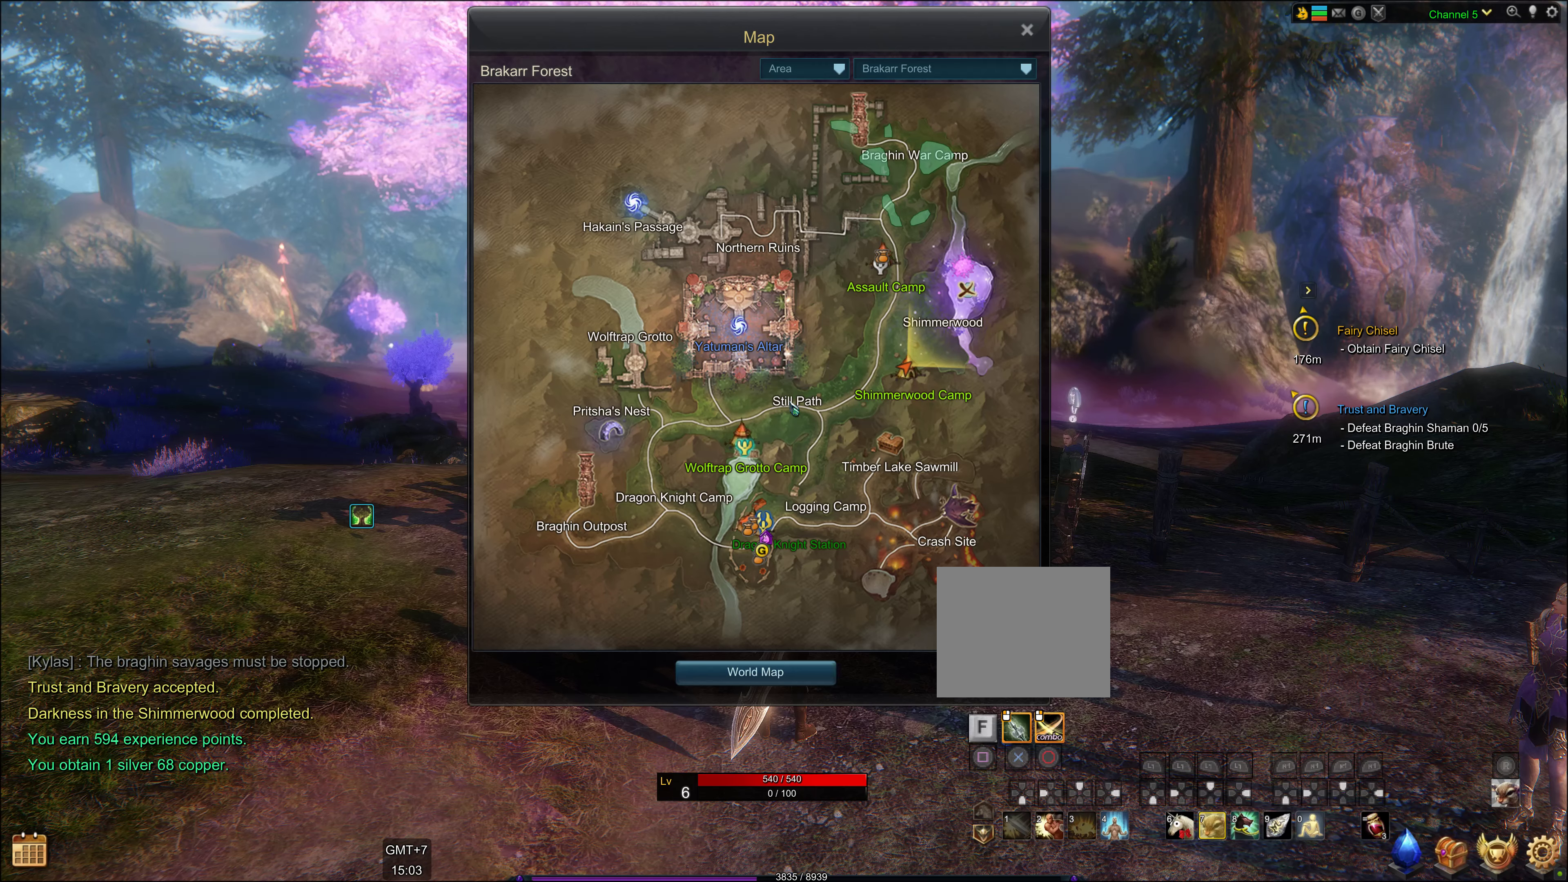
{"buttons": [], "left_stick": "center", "right_stick": "center", "events": []}
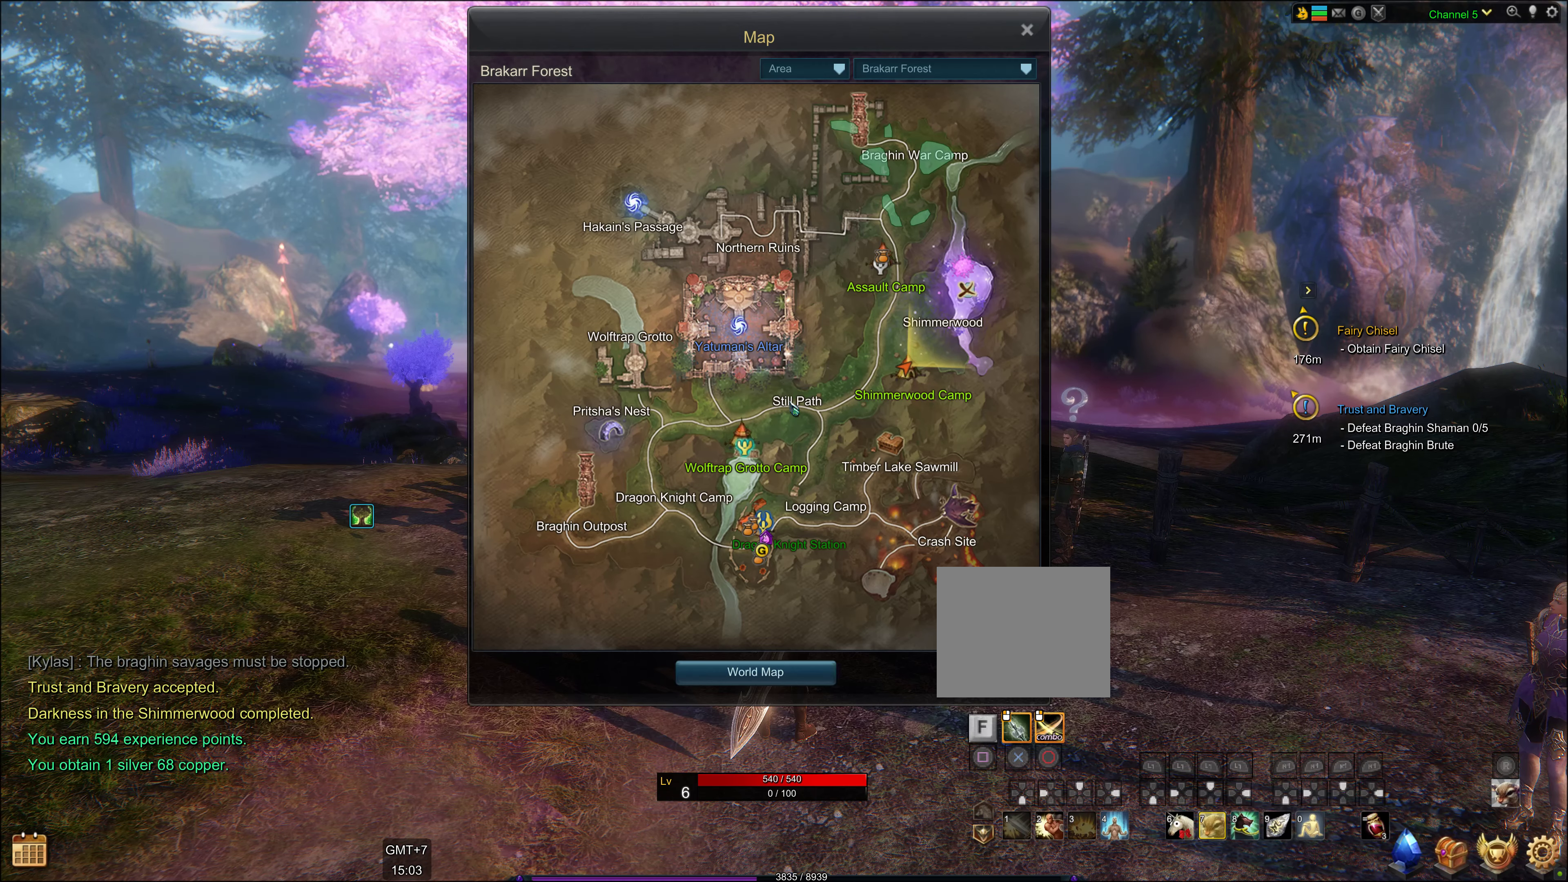
{"buttons": [], "left_stick": "center", "right_stick": "center", "events": []}
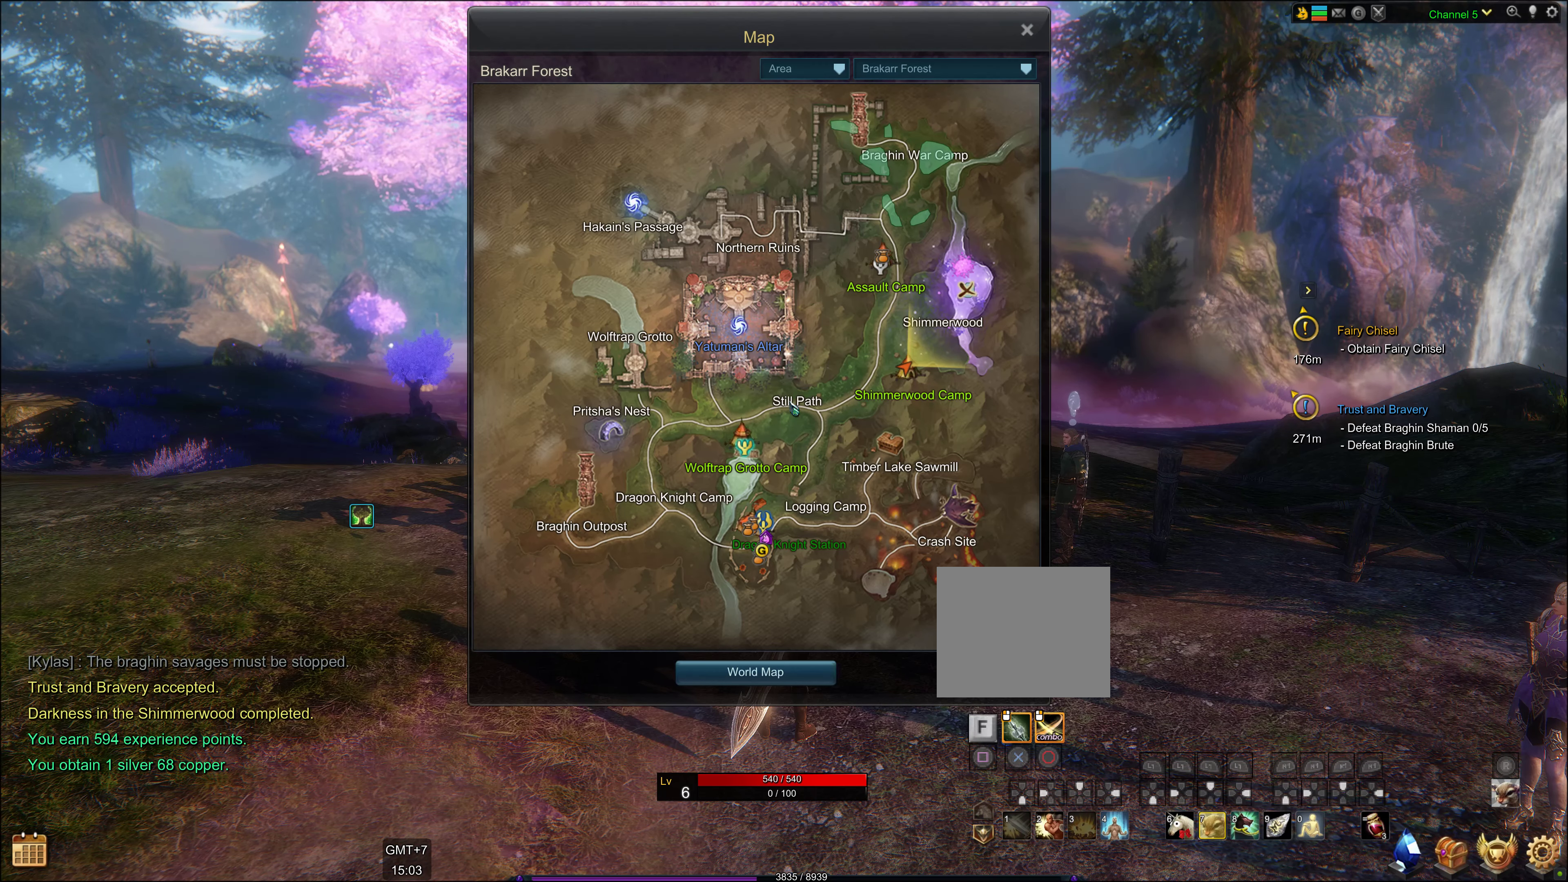
{"buttons": [], "left_stick": "center", "right_stick": "center", "events": []}
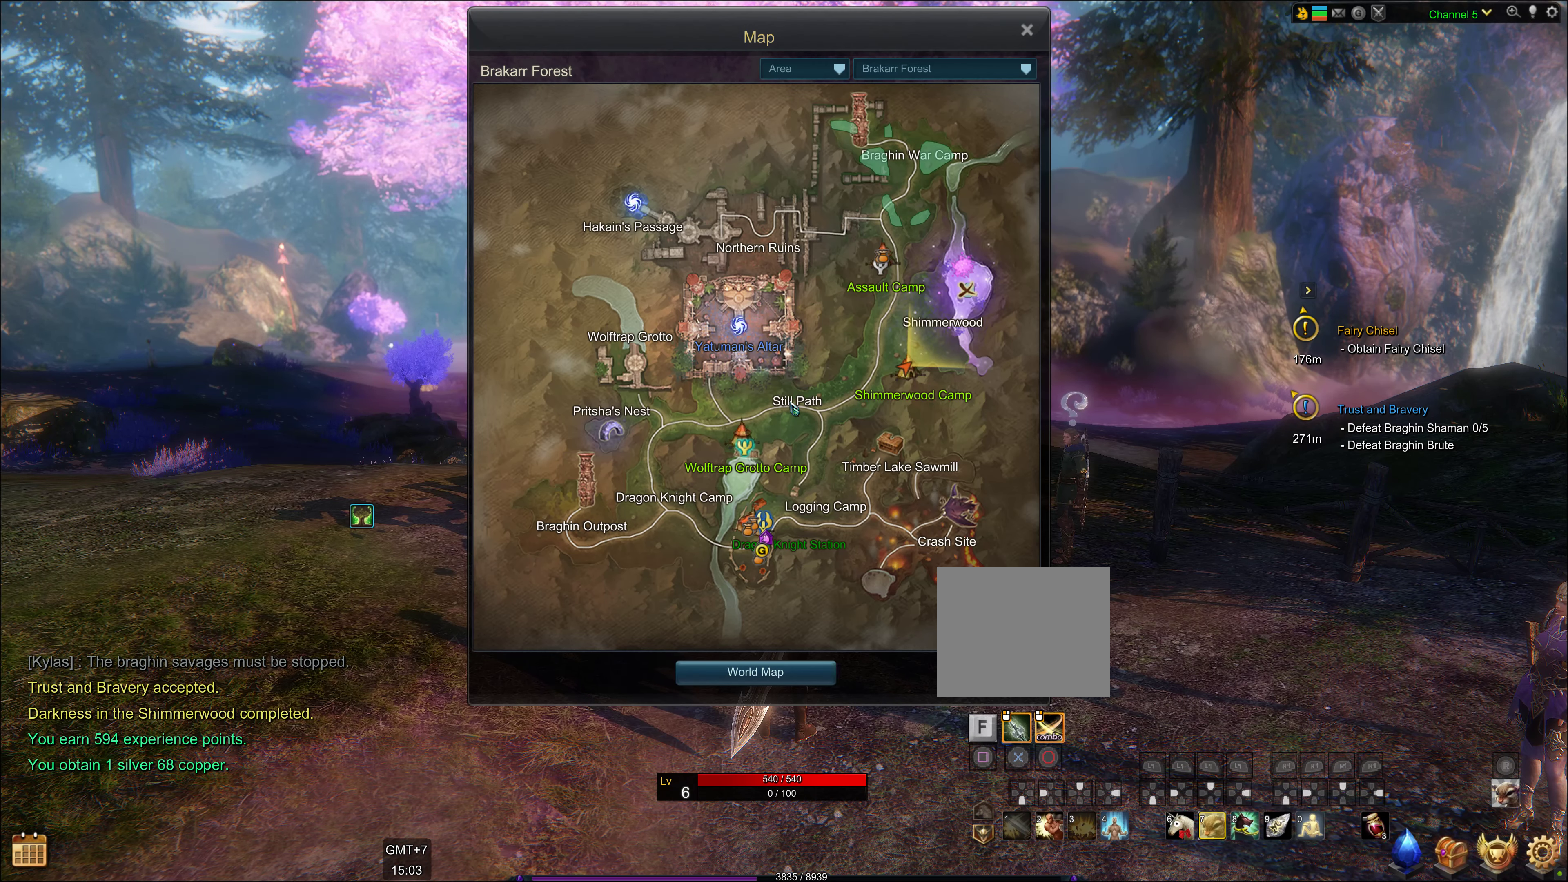
{"buttons": ["L2", "DPAD_DOWN"], "left_stick": "center", "right_stick": "center", "events": [[50, "L2", "down"], [500, "DPAD_DOWN", "down"]]}